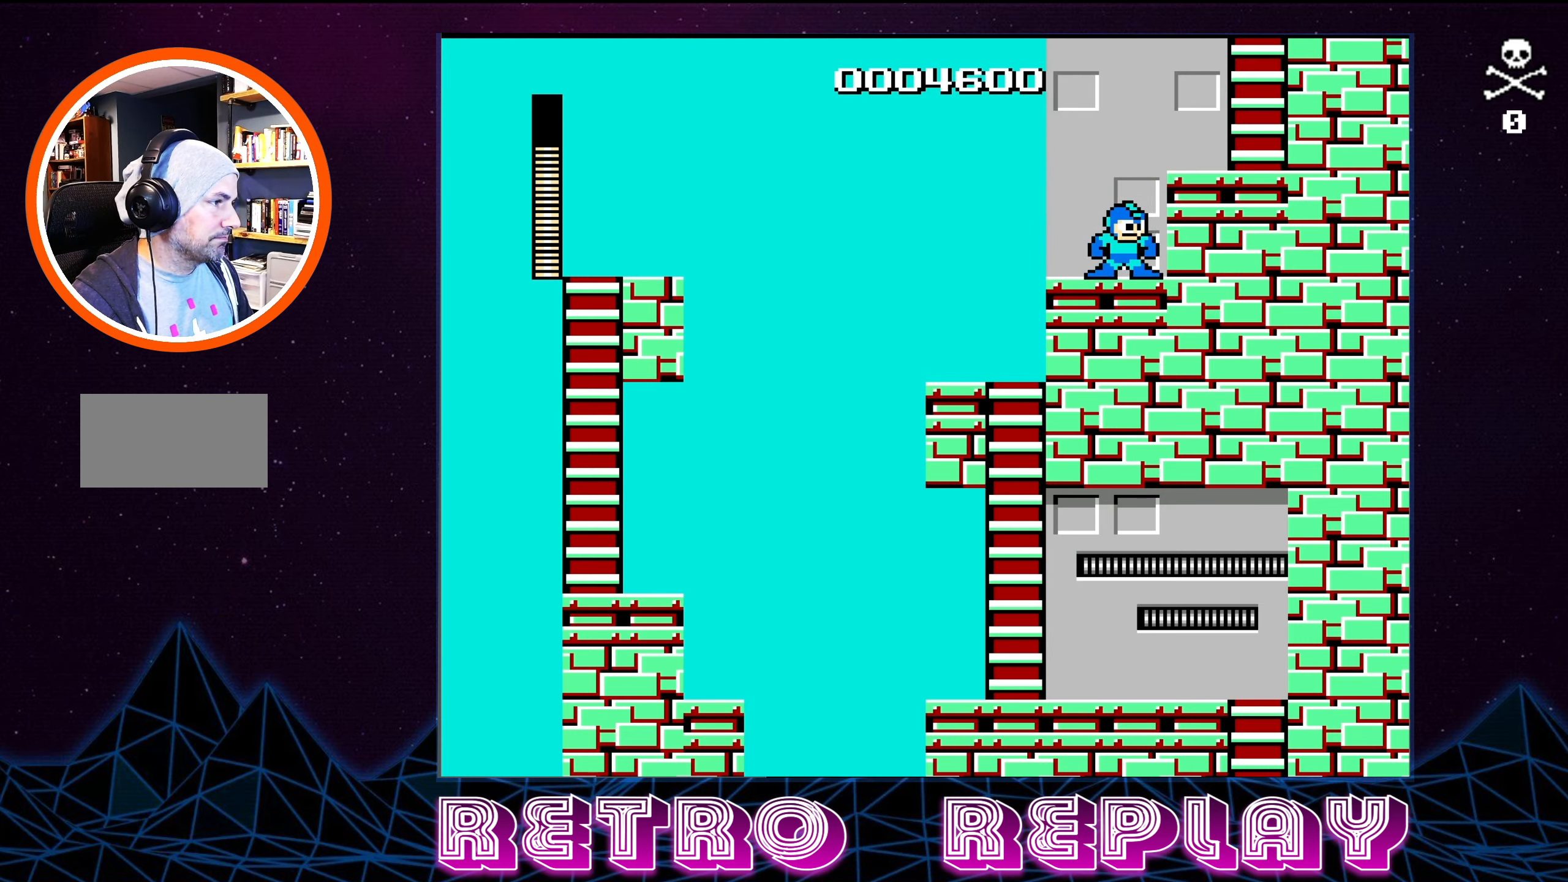
Gameplay with a controller (Nintendo layout); each line is a JSON object with the inputs held at the frame after it. "events" lists button and stick changes between this image and that frame as [ms after this image, input, new state], when the widget could be followed in between. Not read: L3 R3.
{"buttons": ["DPAD_RIGHT"], "events": [[17, "DPAD_RIGHT", "down"], [183, "A", "down"], [350, "A", "up"]]}
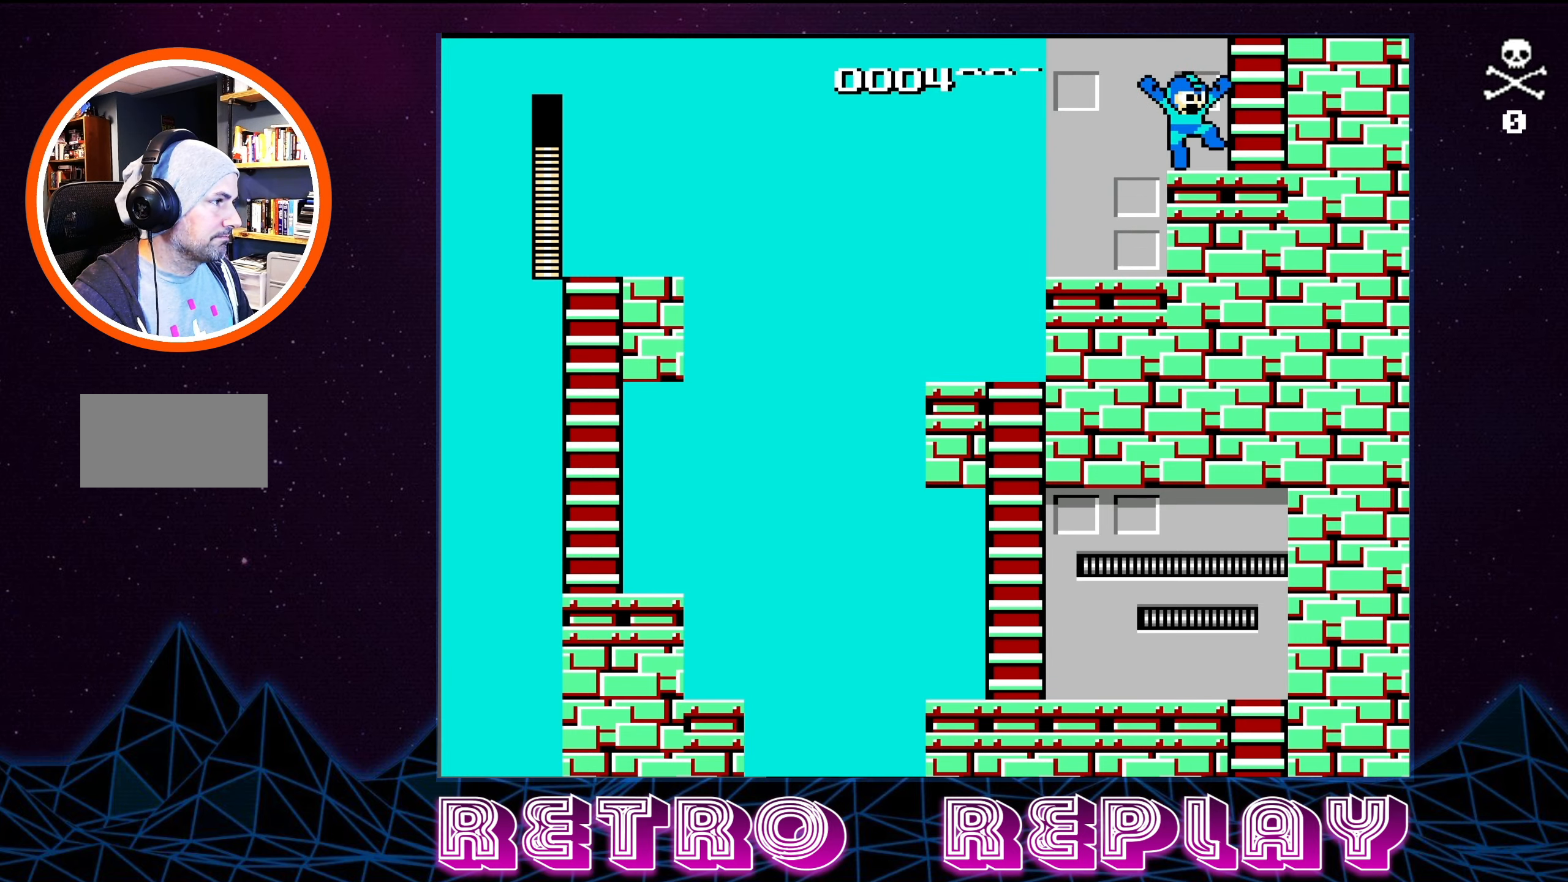
{"buttons": ["DPAD_UP"], "events": [[133, "A", "down"], [267, "A", "up"], [300, "DPAD_RIGHT", "up"], [300, "DPAD_UP", "down"]]}
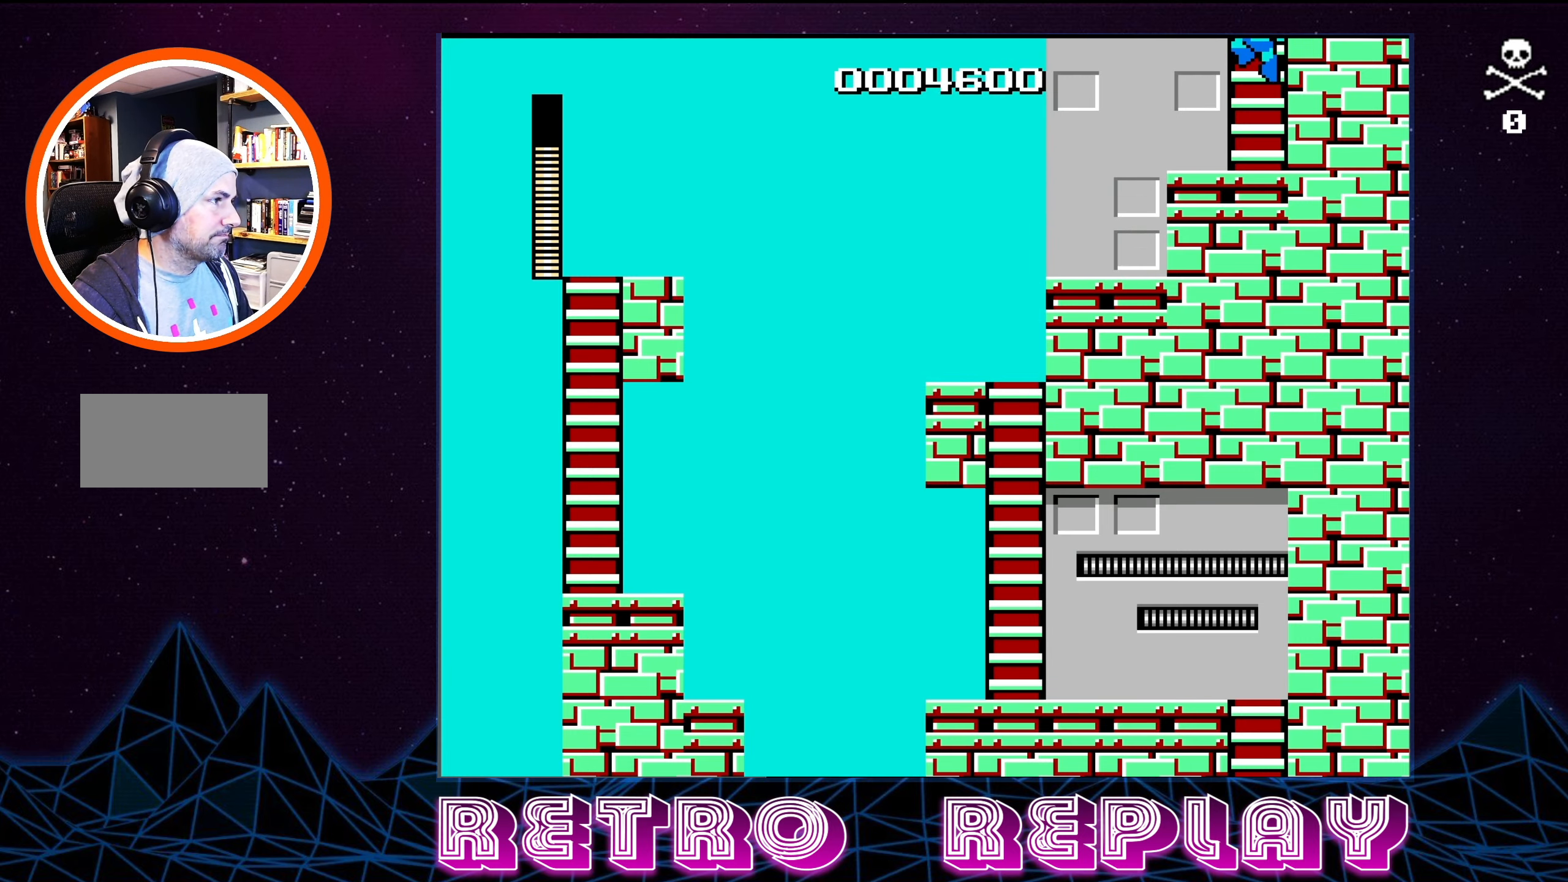
{"buttons": ["DPAD_UP"], "events": []}
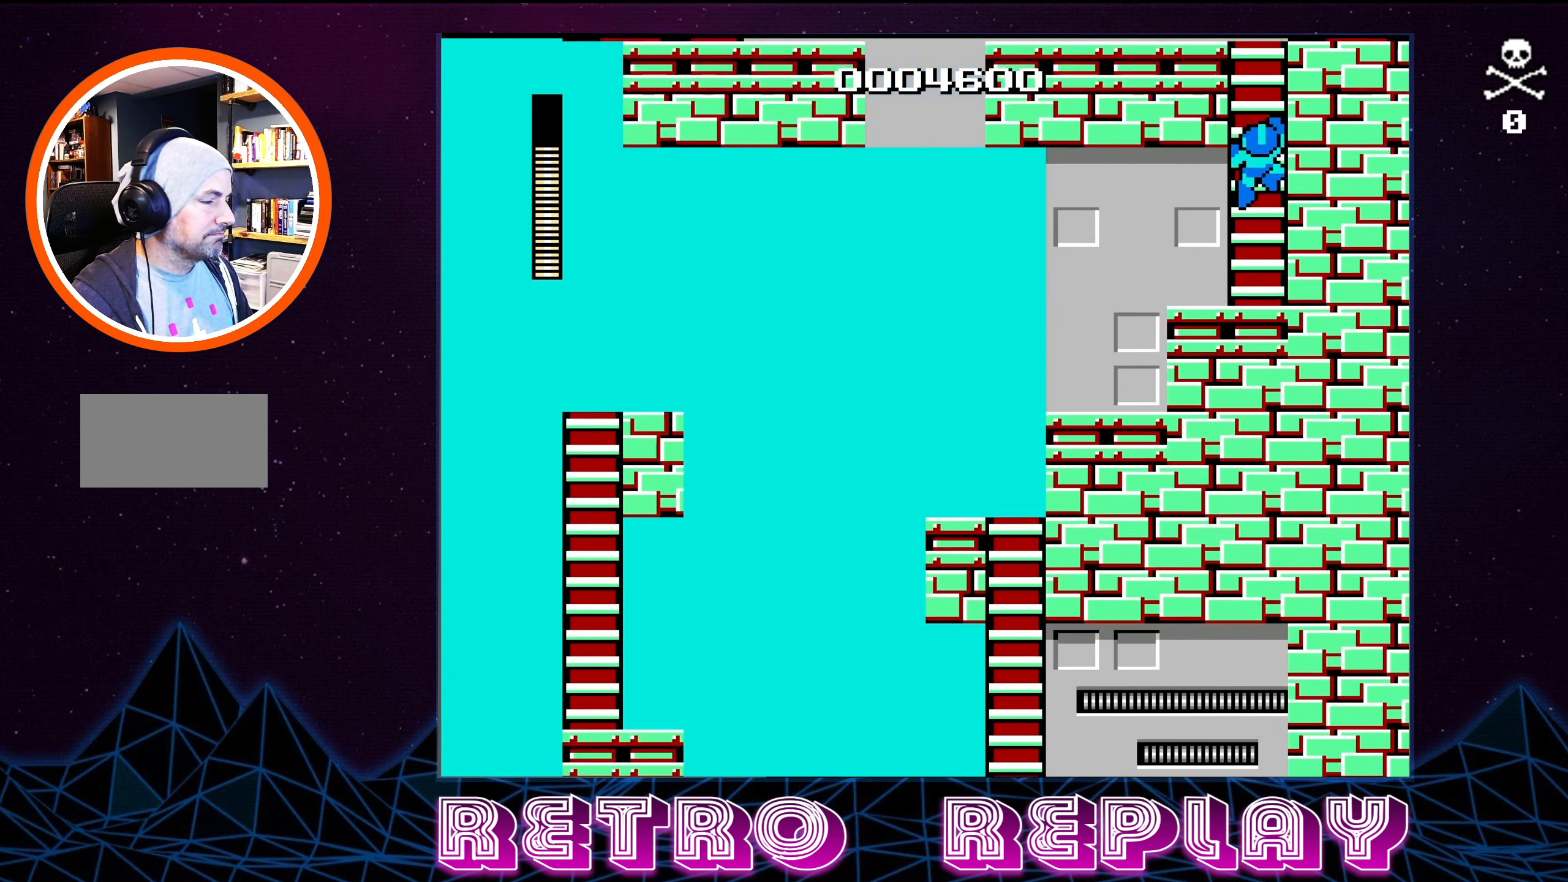
{"buttons": ["DPAD_UP"], "events": [[83, "DPAD_UP", "up"], [233, "DPAD_UP", "down"]]}
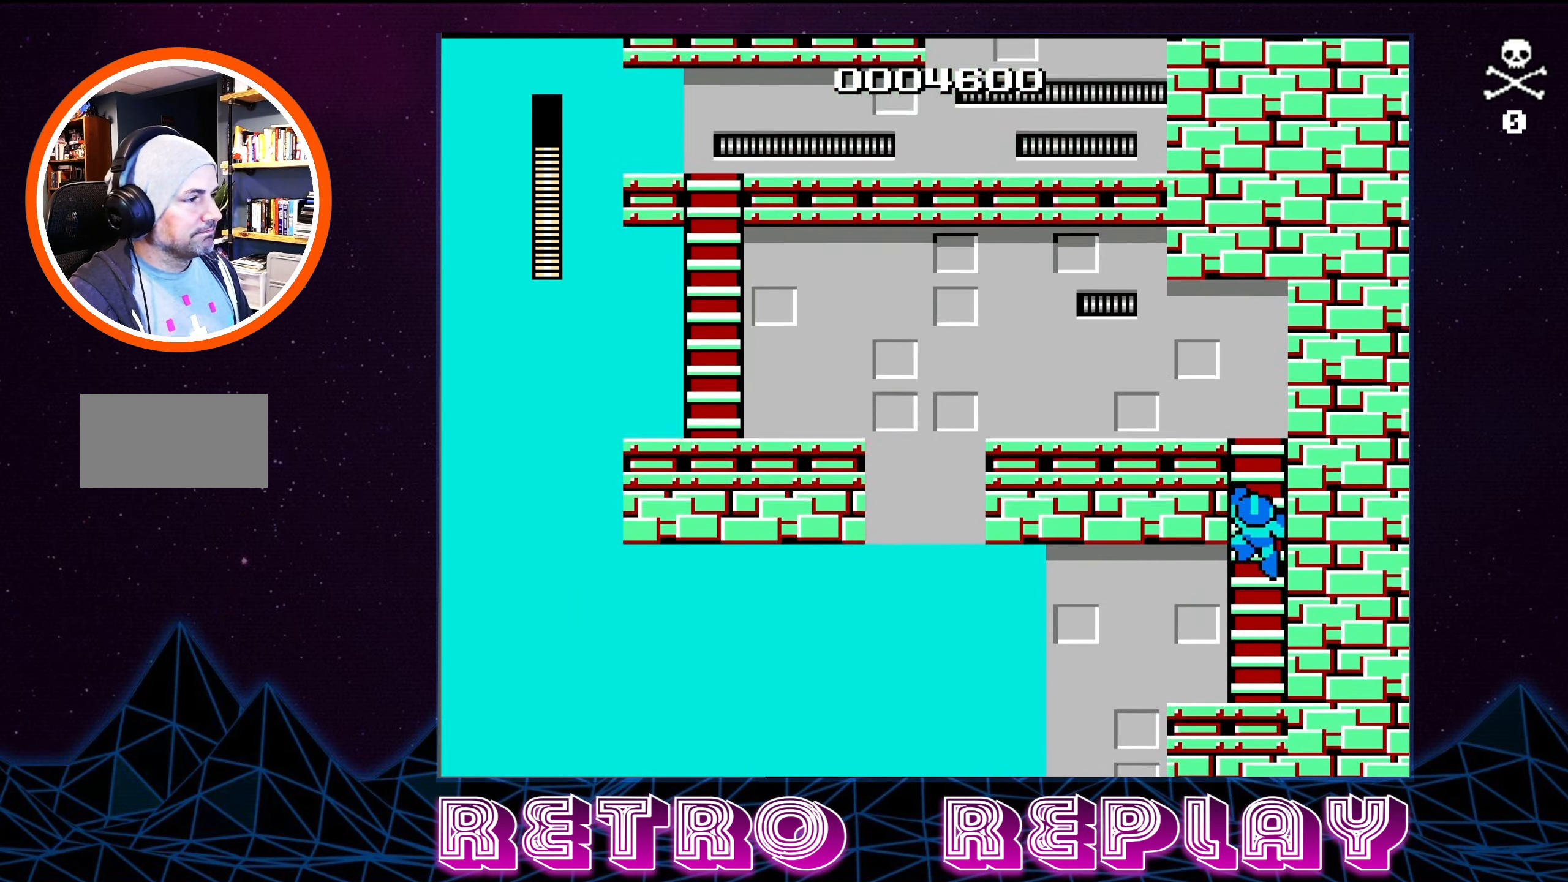
{"buttons": ["DPAD_UP"], "events": []}
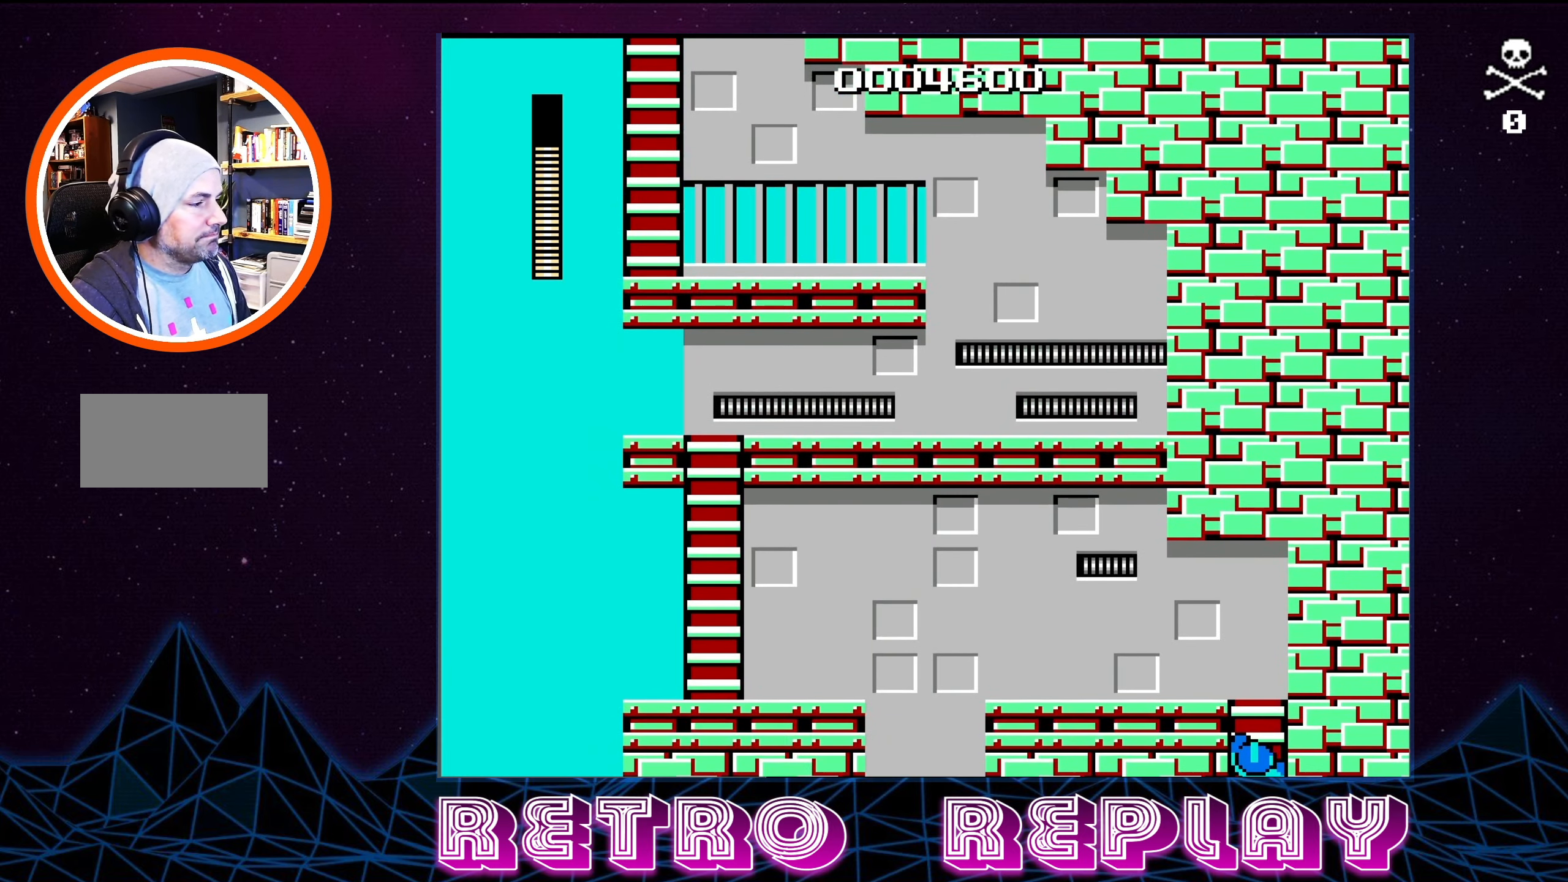
{"buttons": ["DPAD_UP"], "events": []}
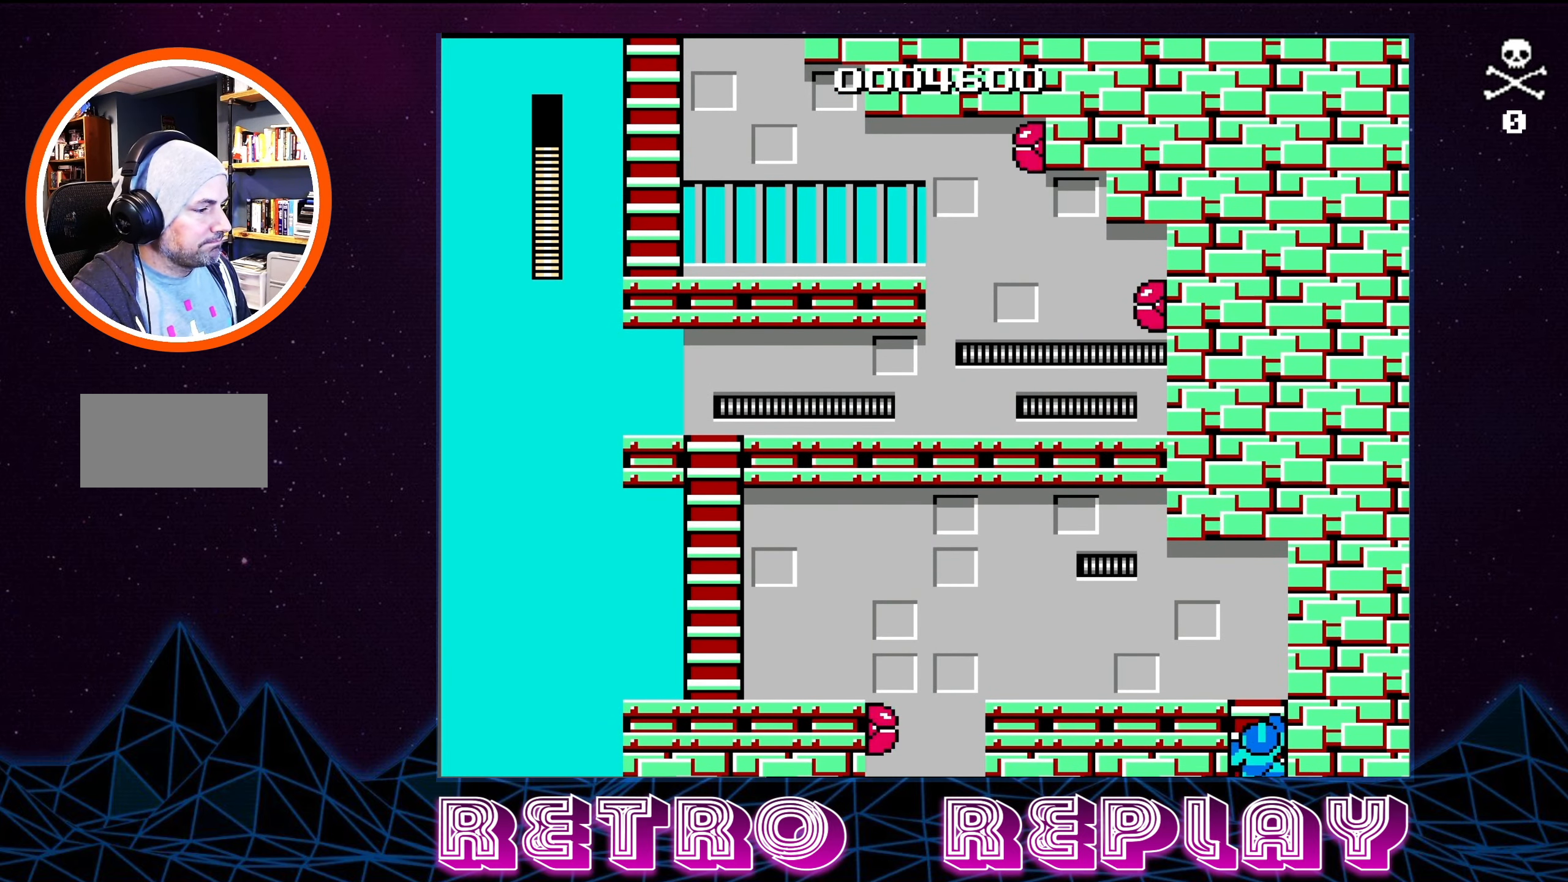
{"buttons": ["DPAD_DOWN"], "events": [[300, "DPAD_UP", "up"], [500, "DPAD_DOWN", "down"]]}
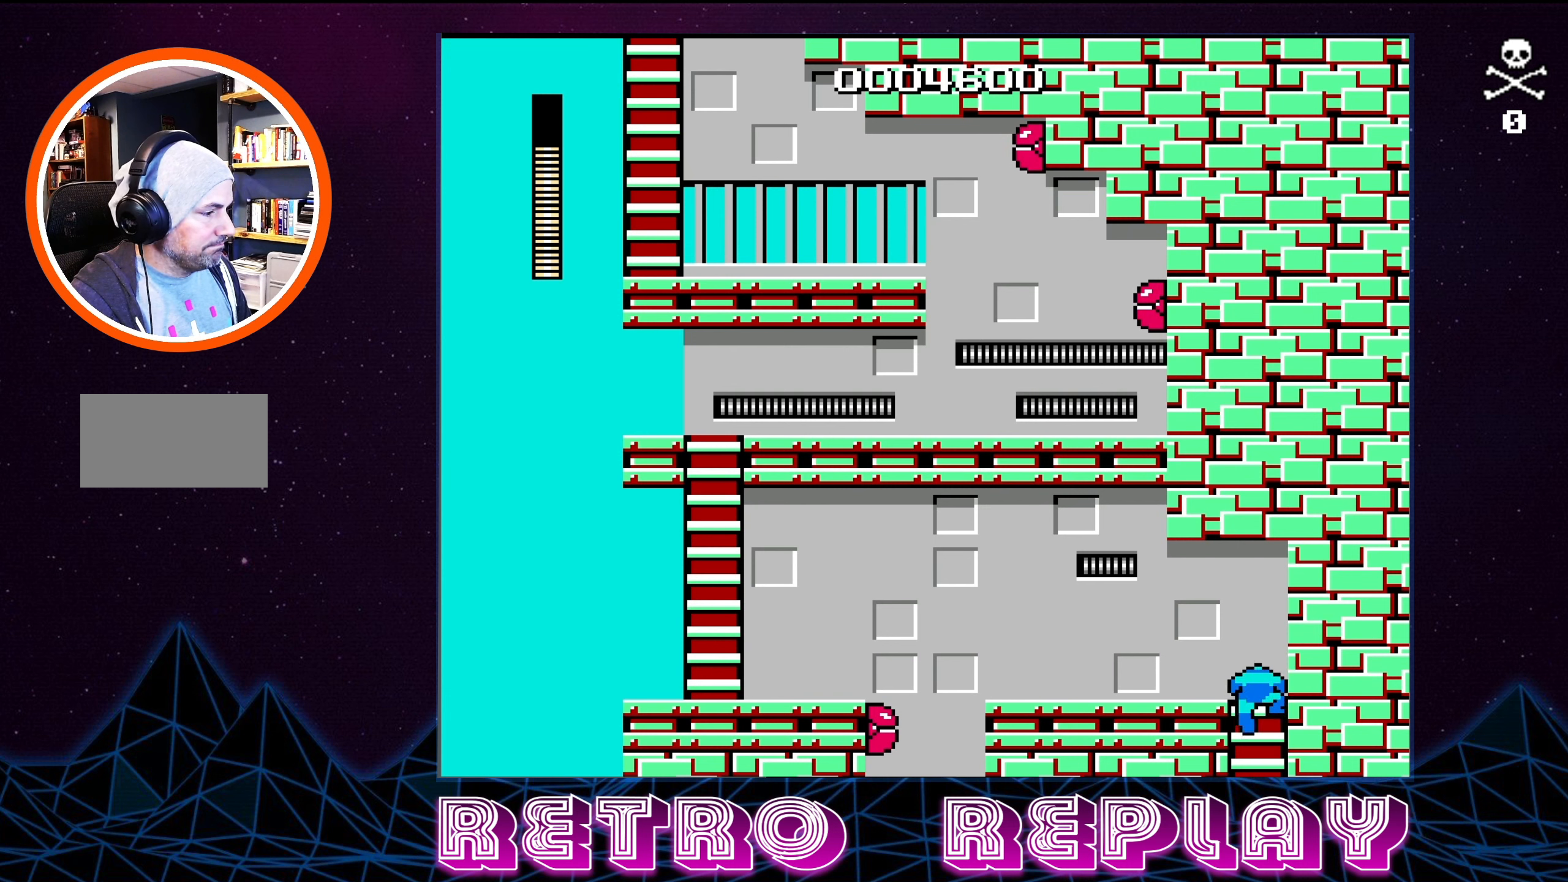
{"buttons": ["B", "DPAD_LEFT"], "events": [[184, "DPAD_DOWN", "up"], [284, "DPAD_LEFT", "down"], [284, "DPAD_UP", "down"], [500, "B", "down"], [500, "DPAD_UP", "up"]]}
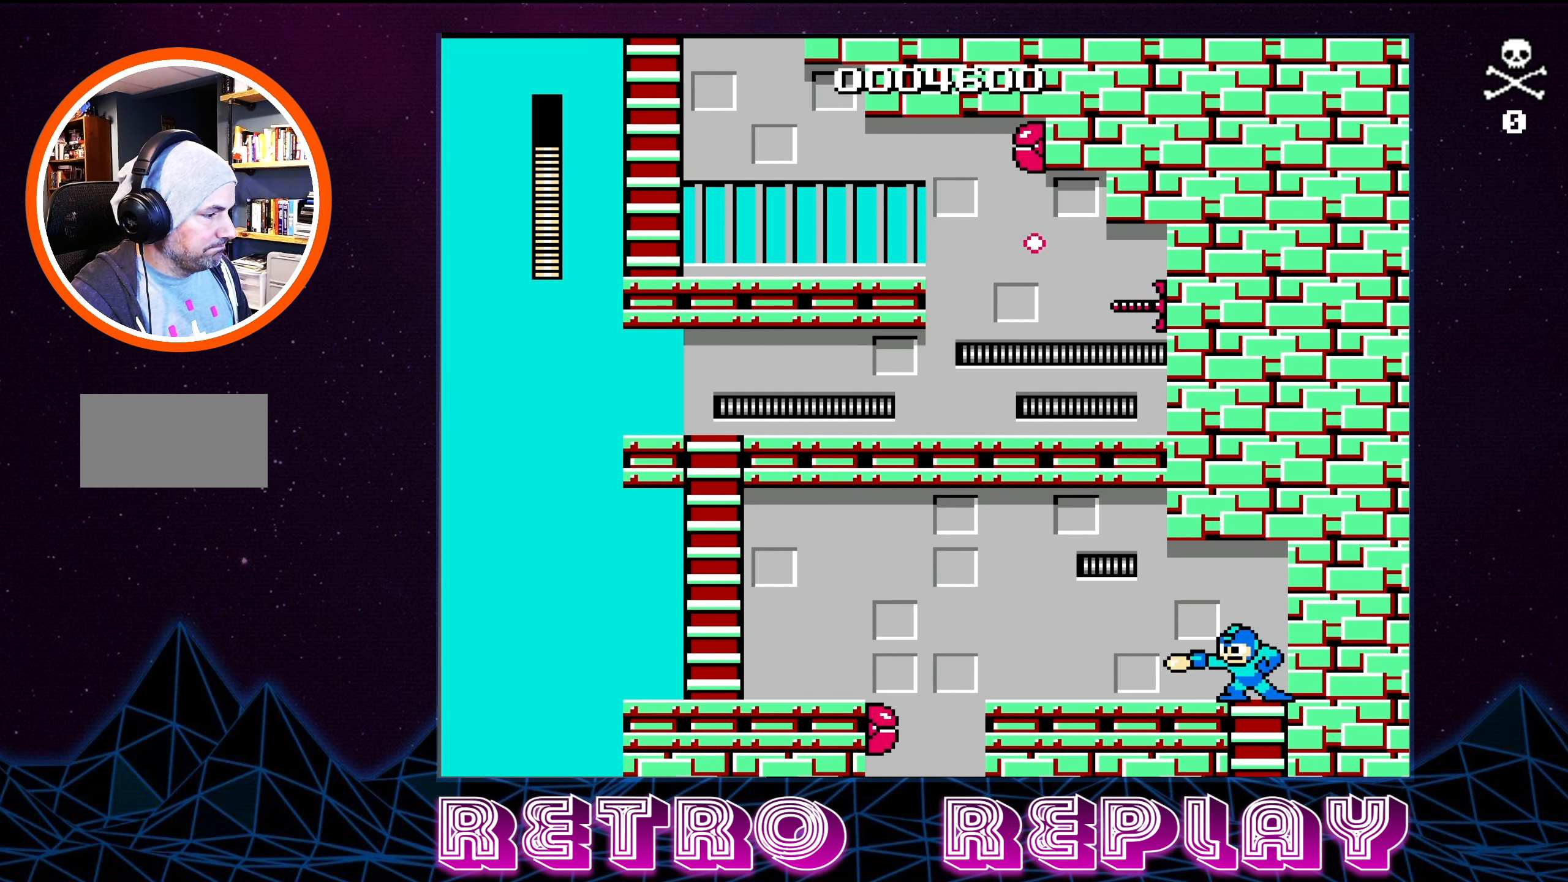
{"buttons": ["DPAD_RIGHT"], "events": [[100, "DPAD_LEFT", "up"], [134, "B", "up"], [334, "DPAD_RIGHT", "down"]]}
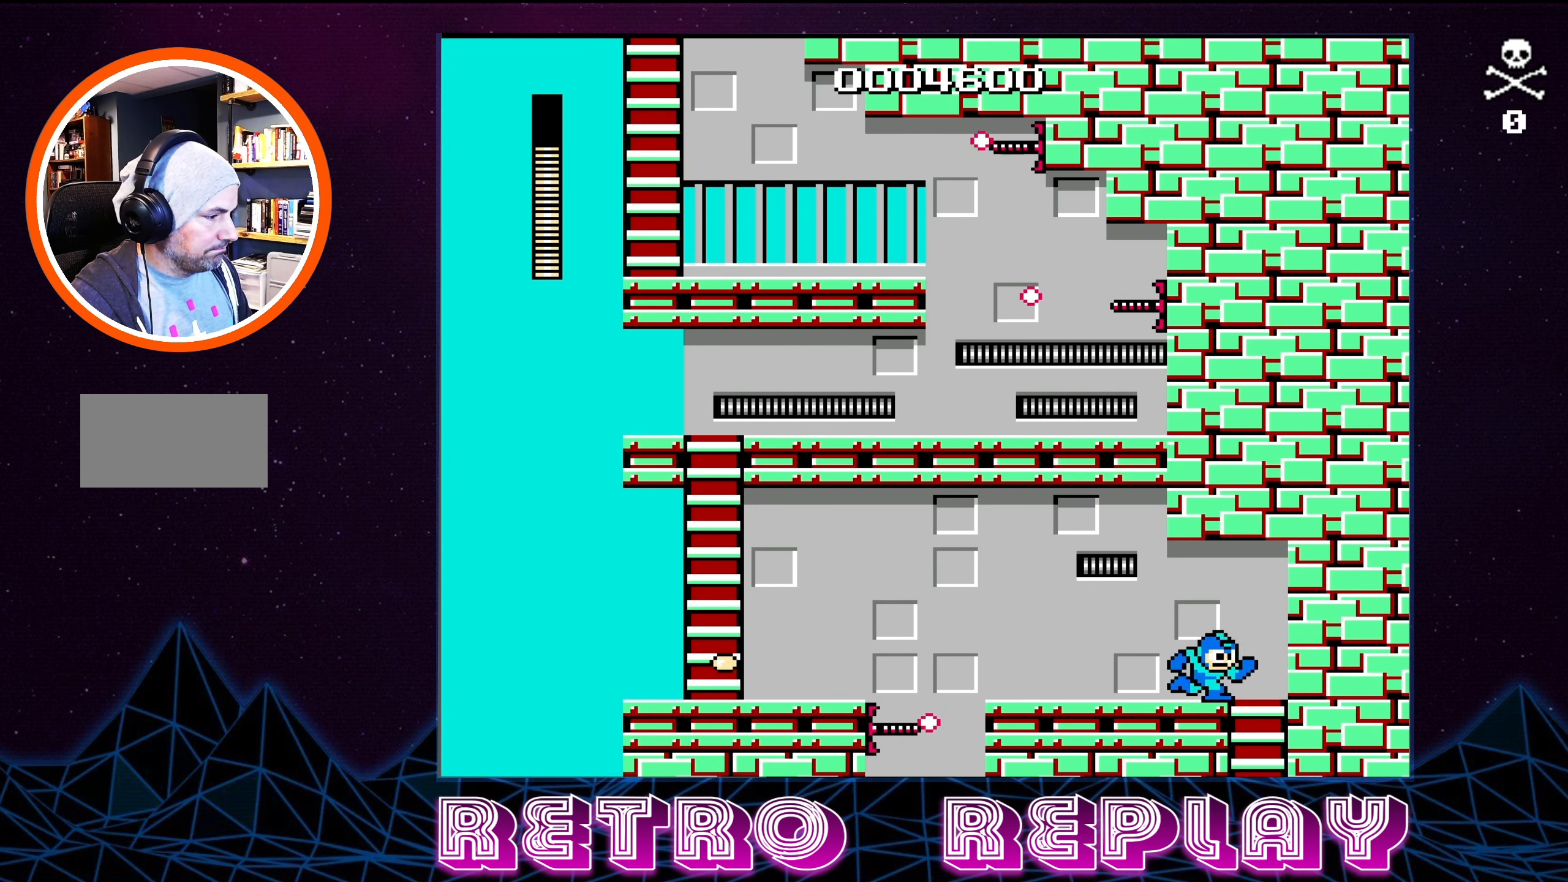
{"buttons": ["DPAD_DOWN"], "events": [[334, "DPAD_DOWN", "down"], [367, "DPAD_RIGHT", "up"]]}
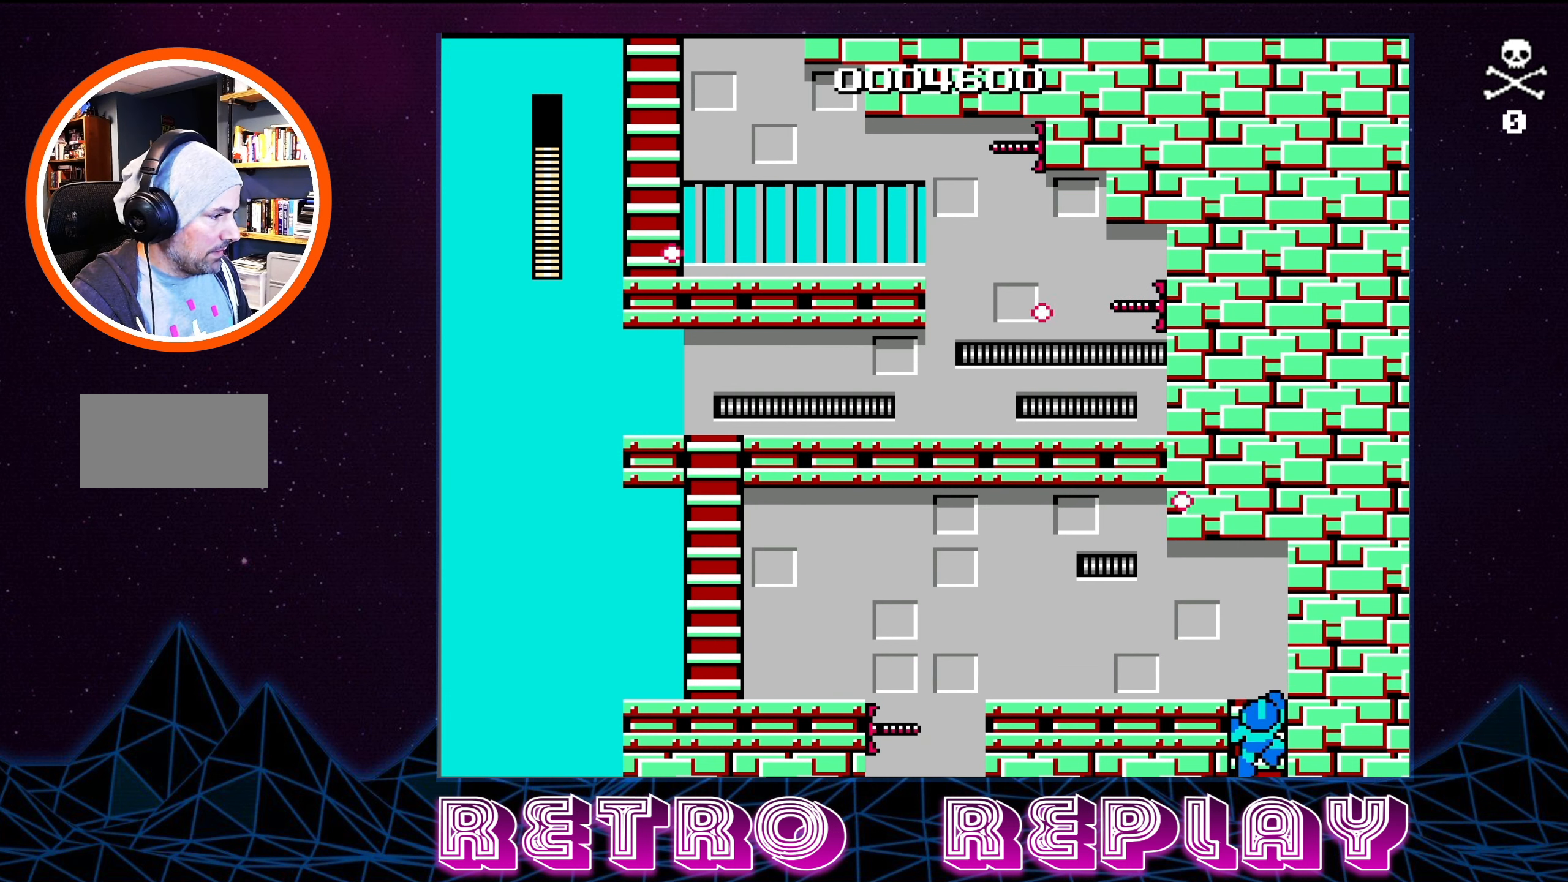
{"buttons": ["B", "DPAD_UP", "DPAD_LEFT"], "events": [[17, "DPAD_DOWN", "up"], [134, "DPAD_LEFT", "down"], [150, "DPAD_UP", "down"], [284, "B", "down"], [284, "DPAD_UP", "up"], [367, "B", "up"], [450, "B", "down"], [484, "DPAD_UP", "down"]]}
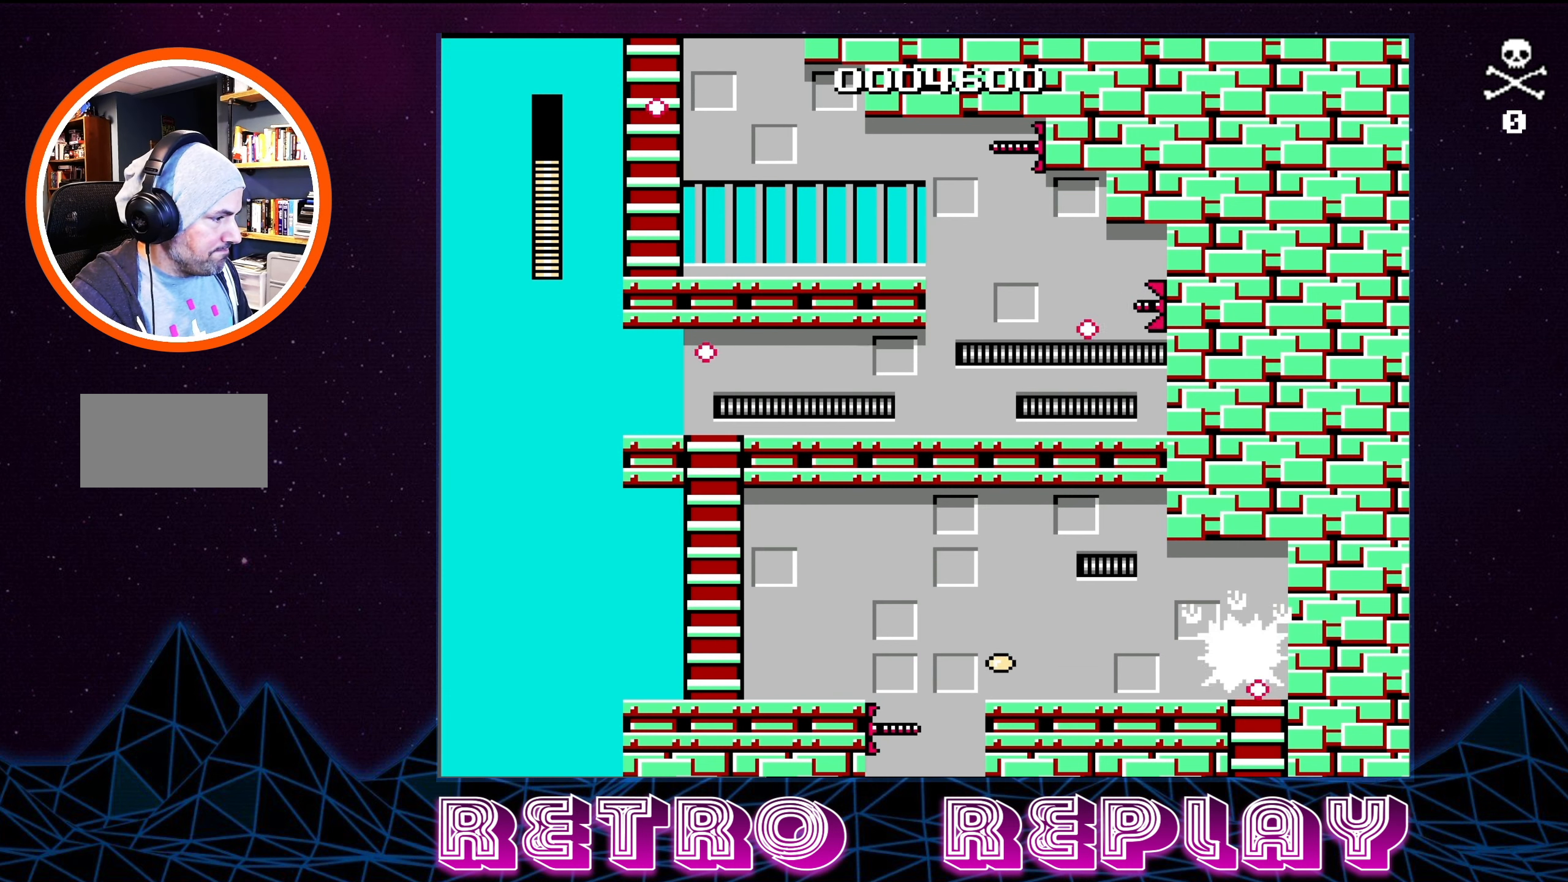
{"buttons": [], "events": [[17, "B", "up"], [250, "DPAD_LEFT", "up"], [267, "DPAD_UP", "up"]]}
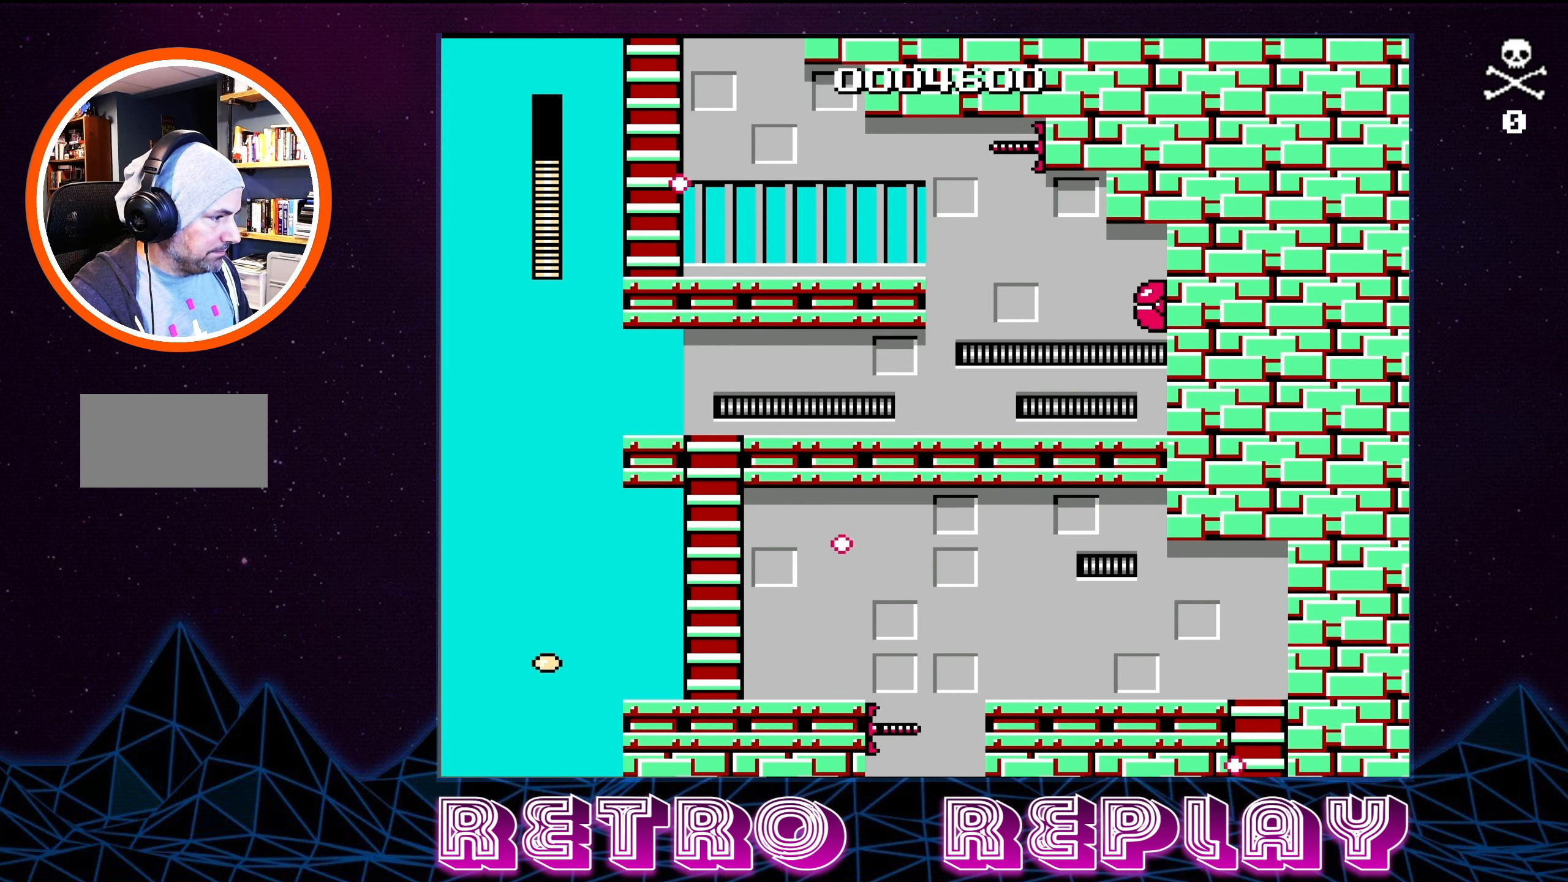
{"buttons": ["DPAD_LEFT"], "events": [[84, "DPAD_DOWN", "down"], [300, "DPAD_DOWN", "up"], [367, "DPAD_LEFT", "down"]]}
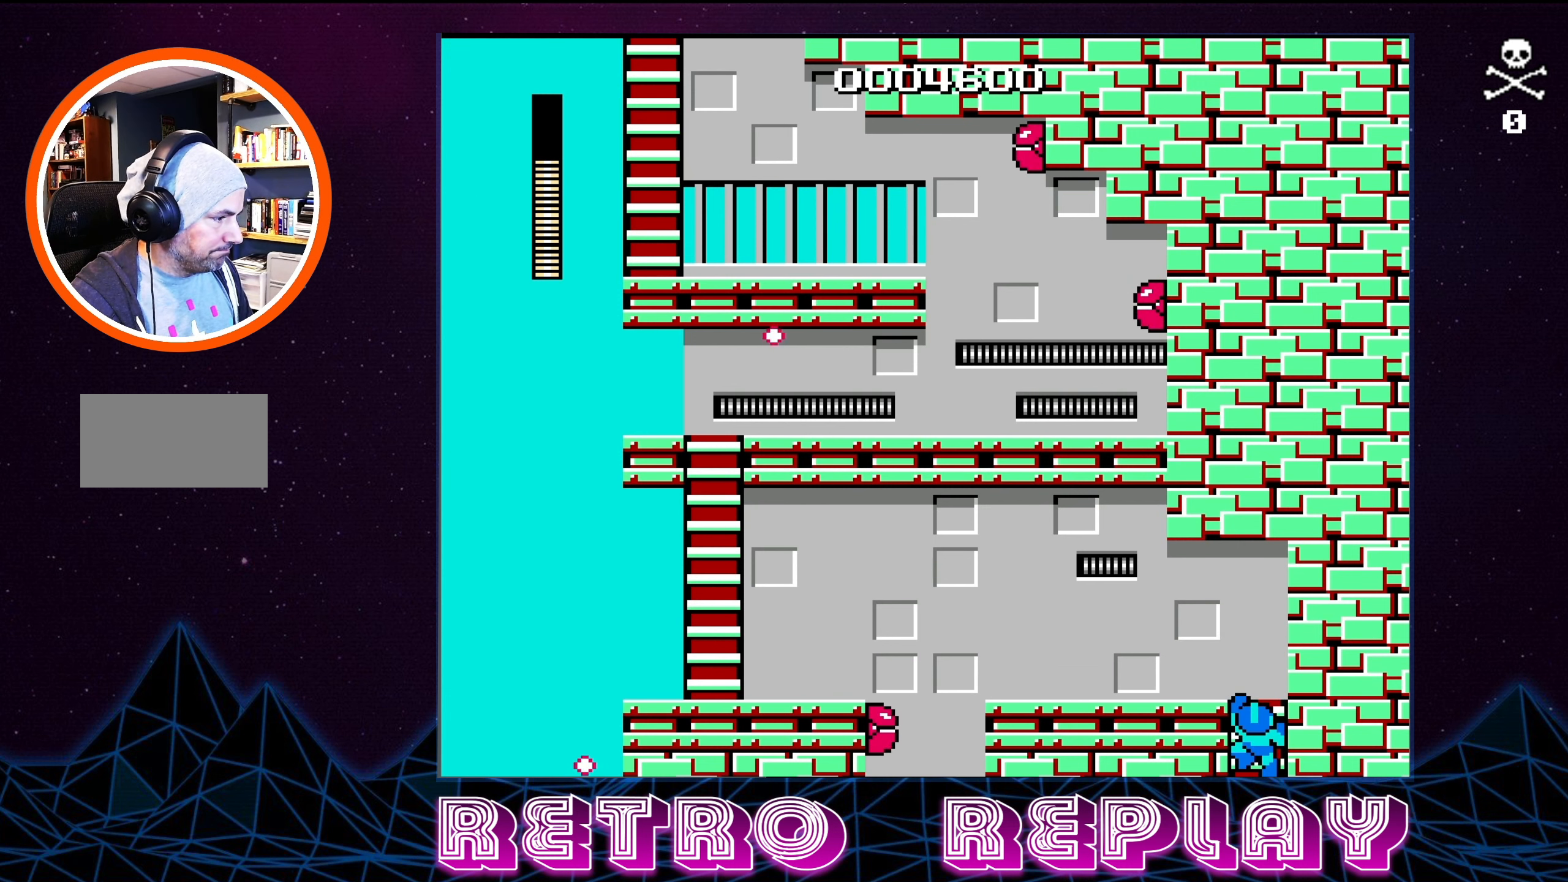
{"buttons": ["B"], "events": [[84, "B", "down"], [117, "DPAD_LEFT", "up"], [184, "B", "up"], [300, "B", "down"], [417, "B", "up"], [484, "B", "down"]]}
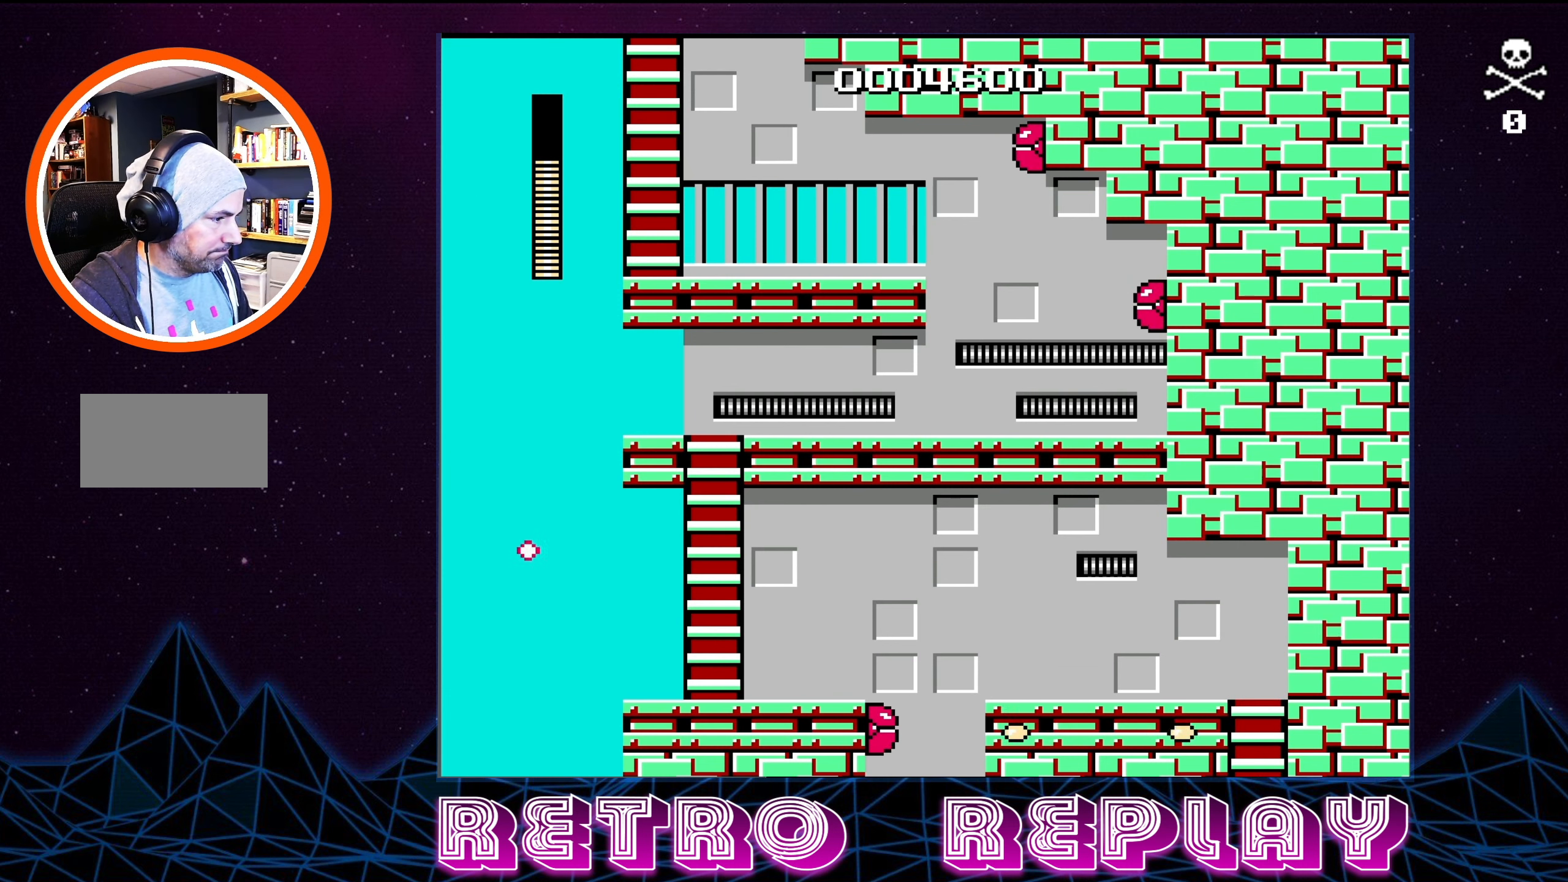
{"buttons": ["B"], "events": [[50, "B", "up"], [150, "B", "down"], [234, "B", "up"], [317, "B", "down"], [434, "B", "up"], [484, "B", "down"]]}
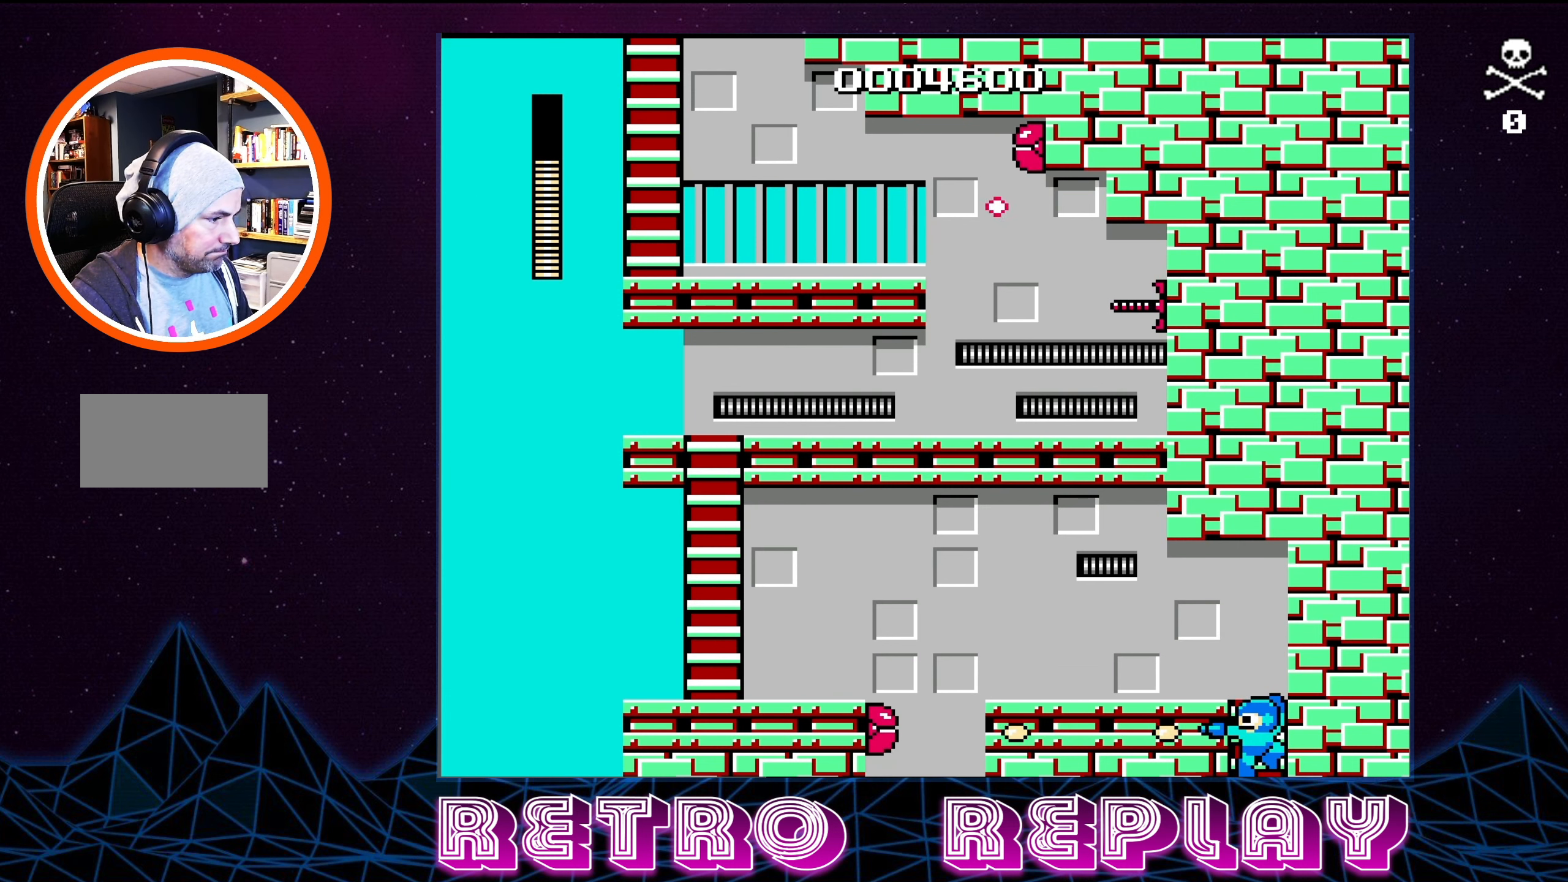
{"buttons": [], "events": [[50, "B", "up"], [117, "B", "down"], [184, "B", "up"], [250, "B", "down"], [334, "B", "up"], [400, "B", "down"], [450, "B", "up"]]}
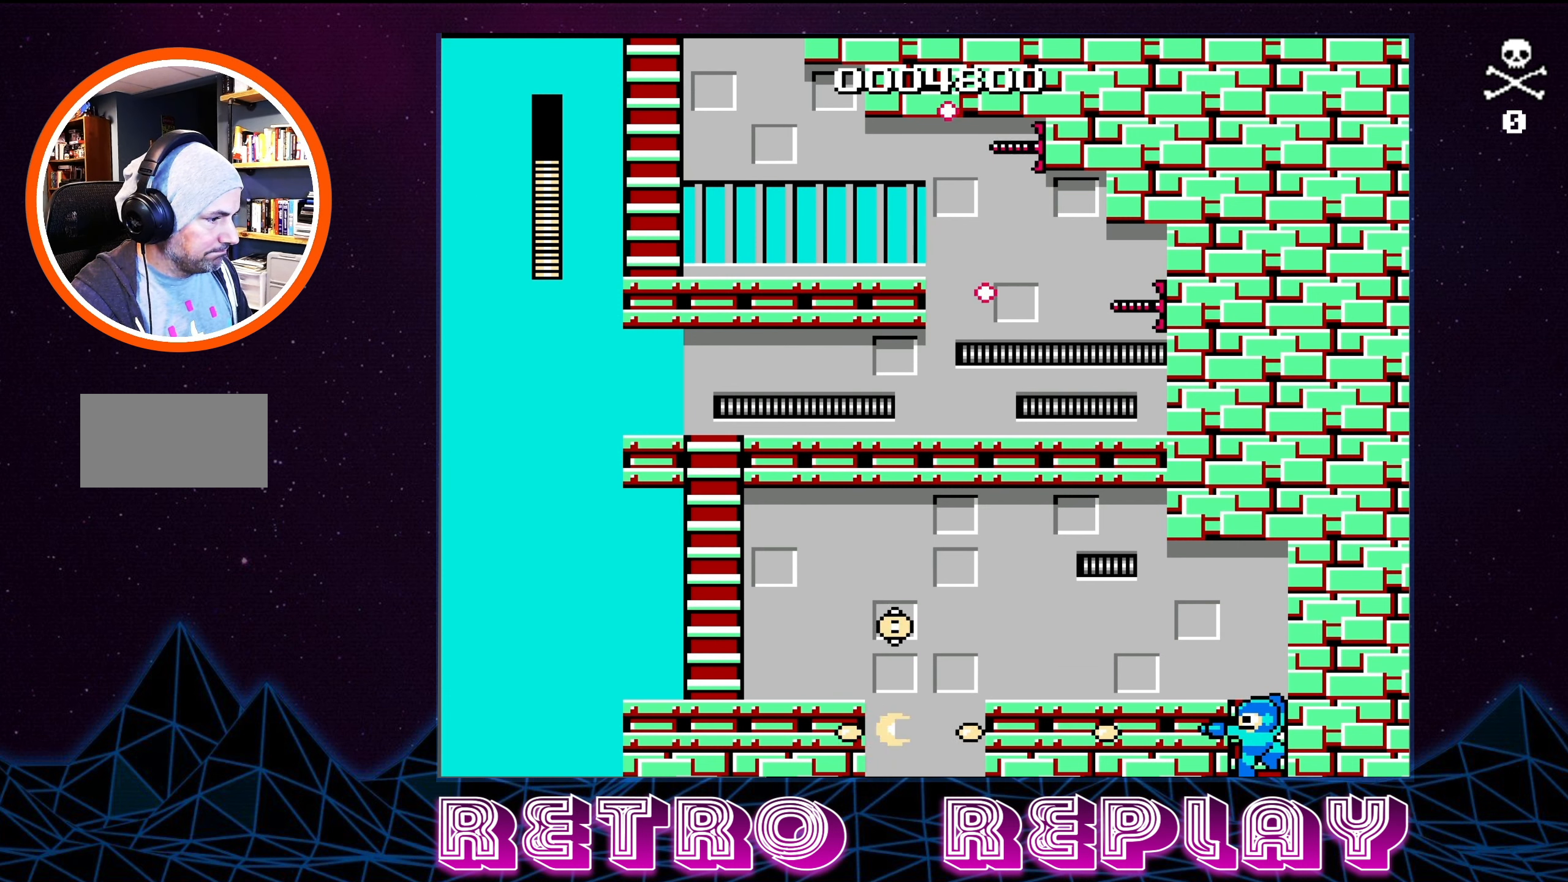
{"buttons": ["DPAD_UP"], "events": [[17, "B", "down"], [100, "B", "up"], [117, "DPAD_UP", "down"]]}
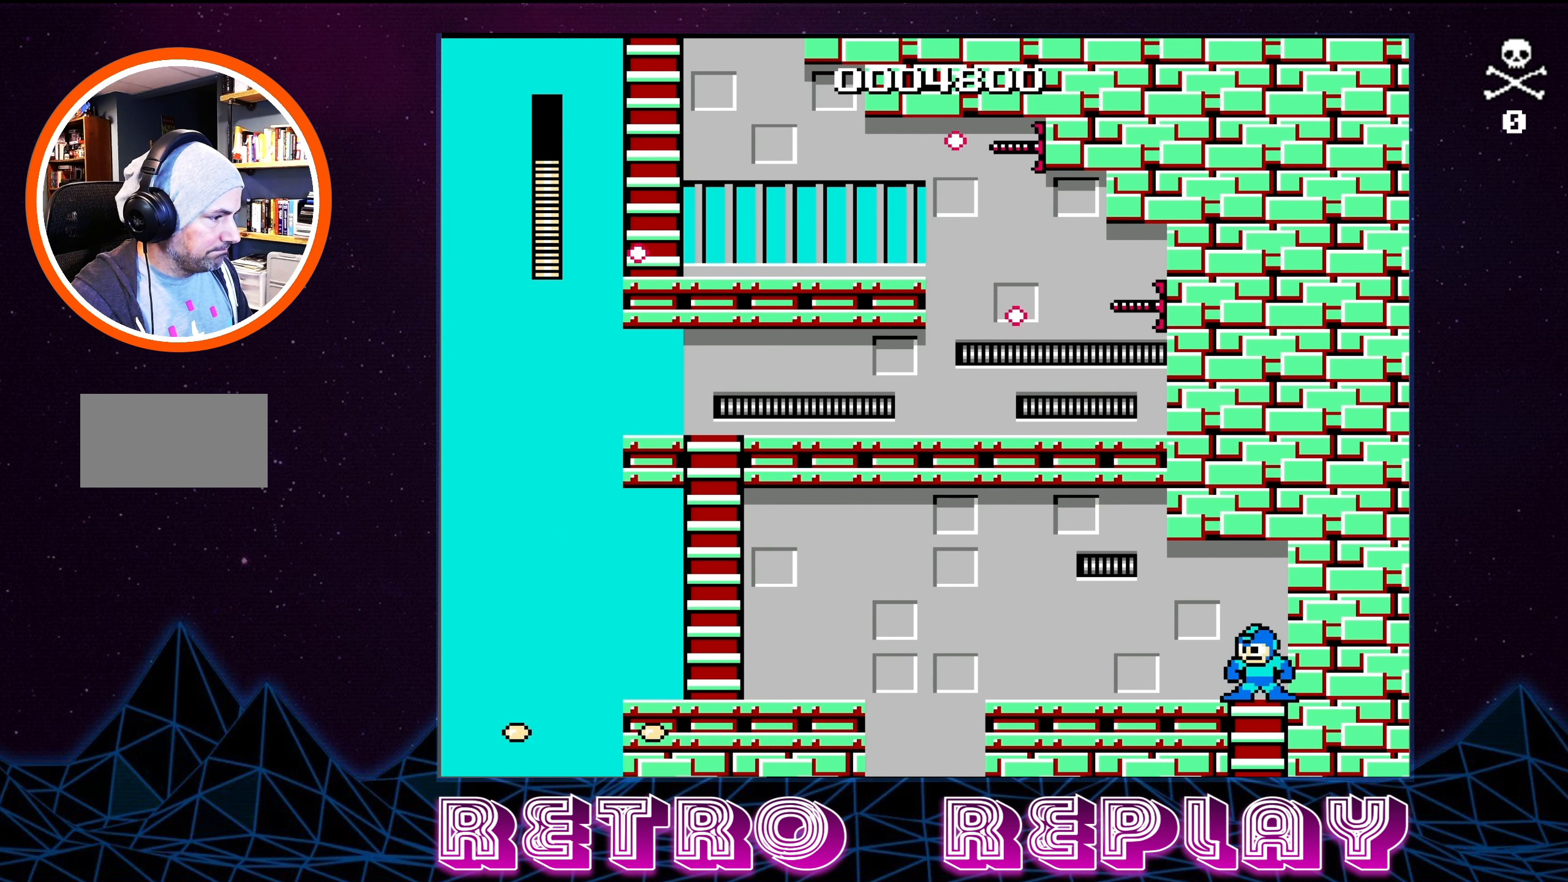
{"buttons": ["DPAD_LEFT"], "events": [[100, "DPAD_UP", "up"], [116, "DPAD_LEFT", "down"]]}
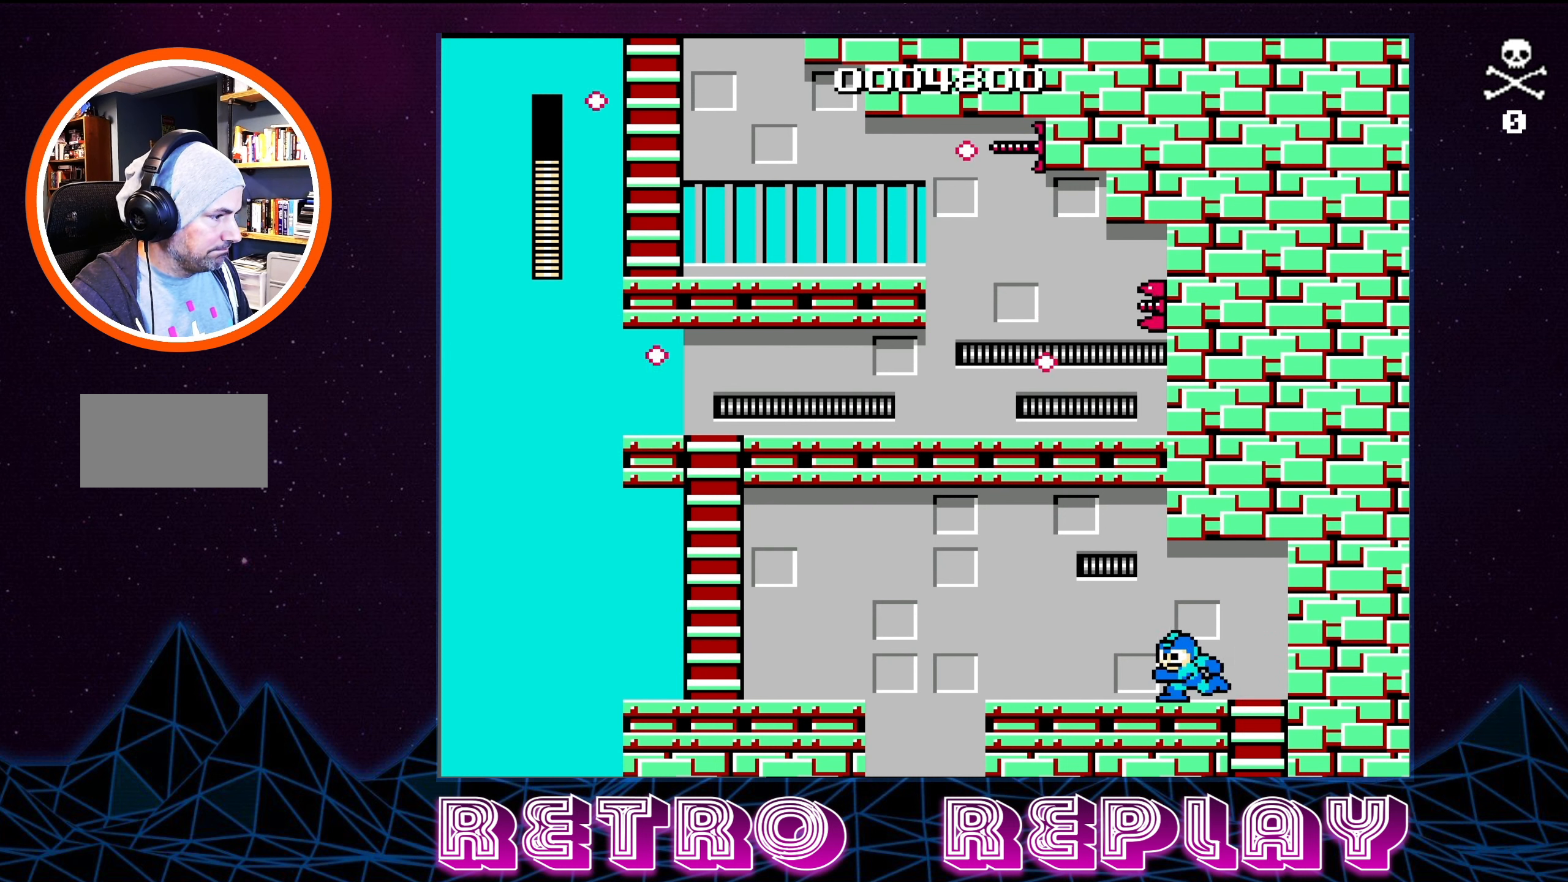
{"buttons": ["DPAD_LEFT"], "events": [[16, "DPAD_LEFT", "up"], [450, "DPAD_LEFT", "down"]]}
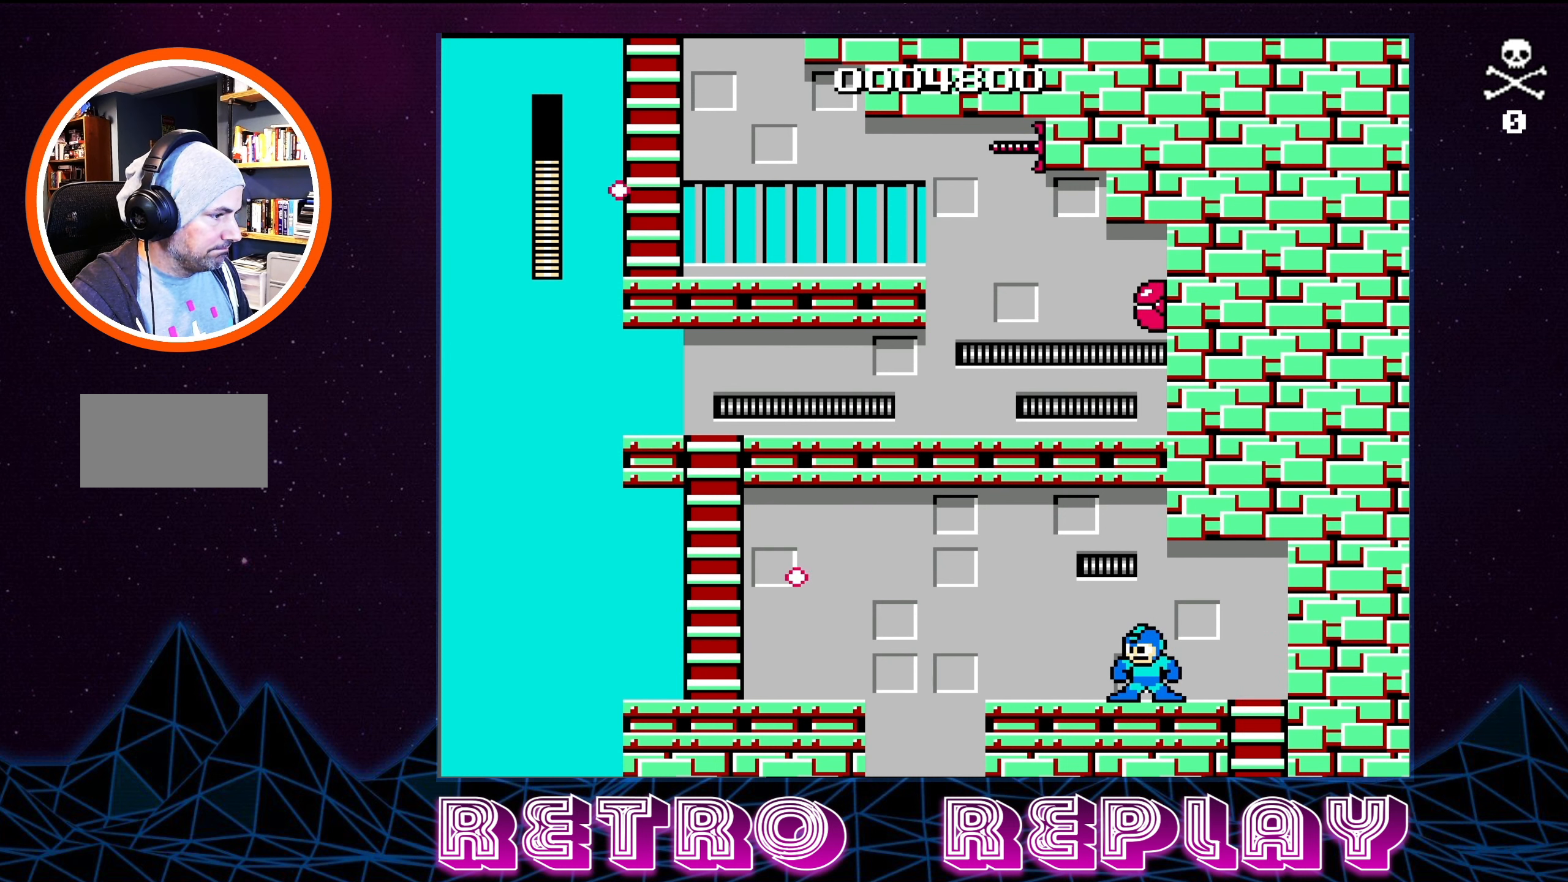
{"buttons": ["DPAD_LEFT"], "events": []}
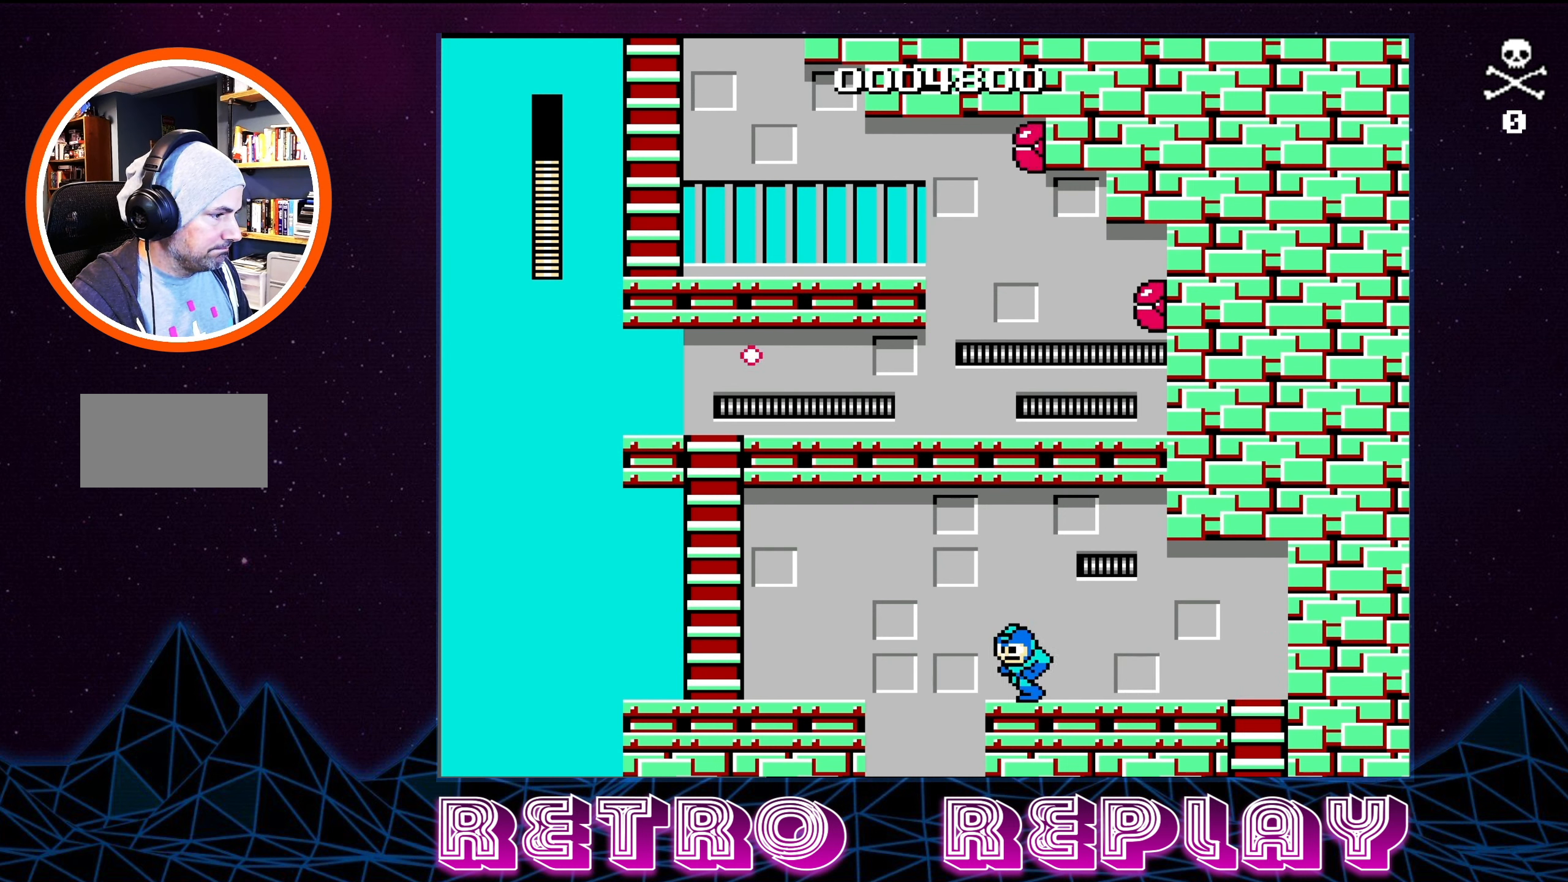
{"buttons": ["DPAD_LEFT"], "events": [[50, "A", "down"], [433, "A", "up"]]}
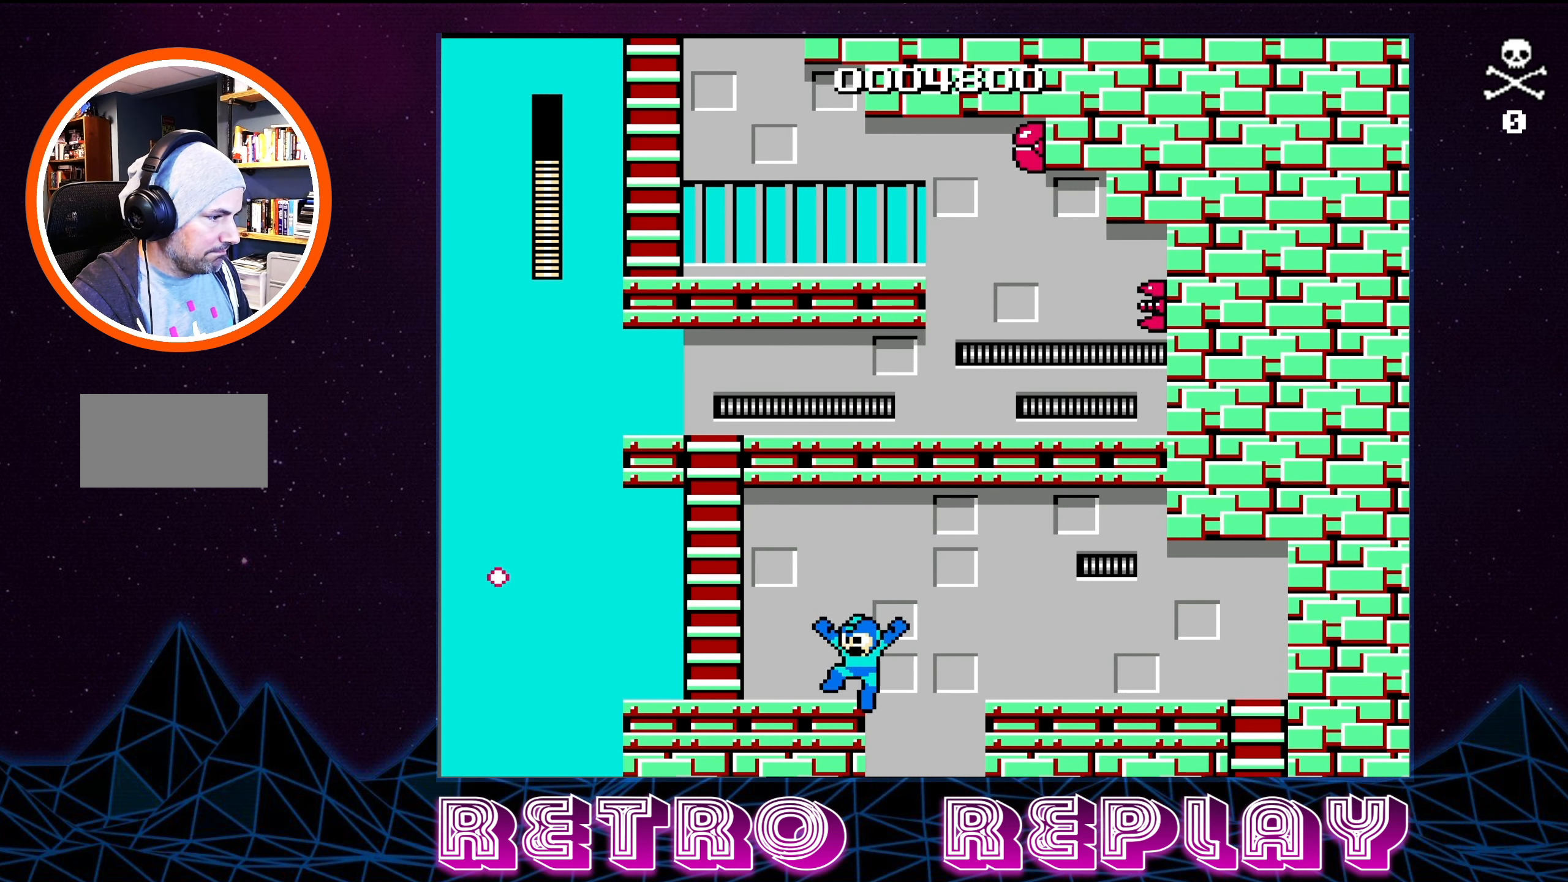
{"buttons": ["A", "DPAD_UP"], "events": [[266, "A", "down"], [333, "DPAD_LEFT", "up"], [483, "DPAD_UP", "down"]]}
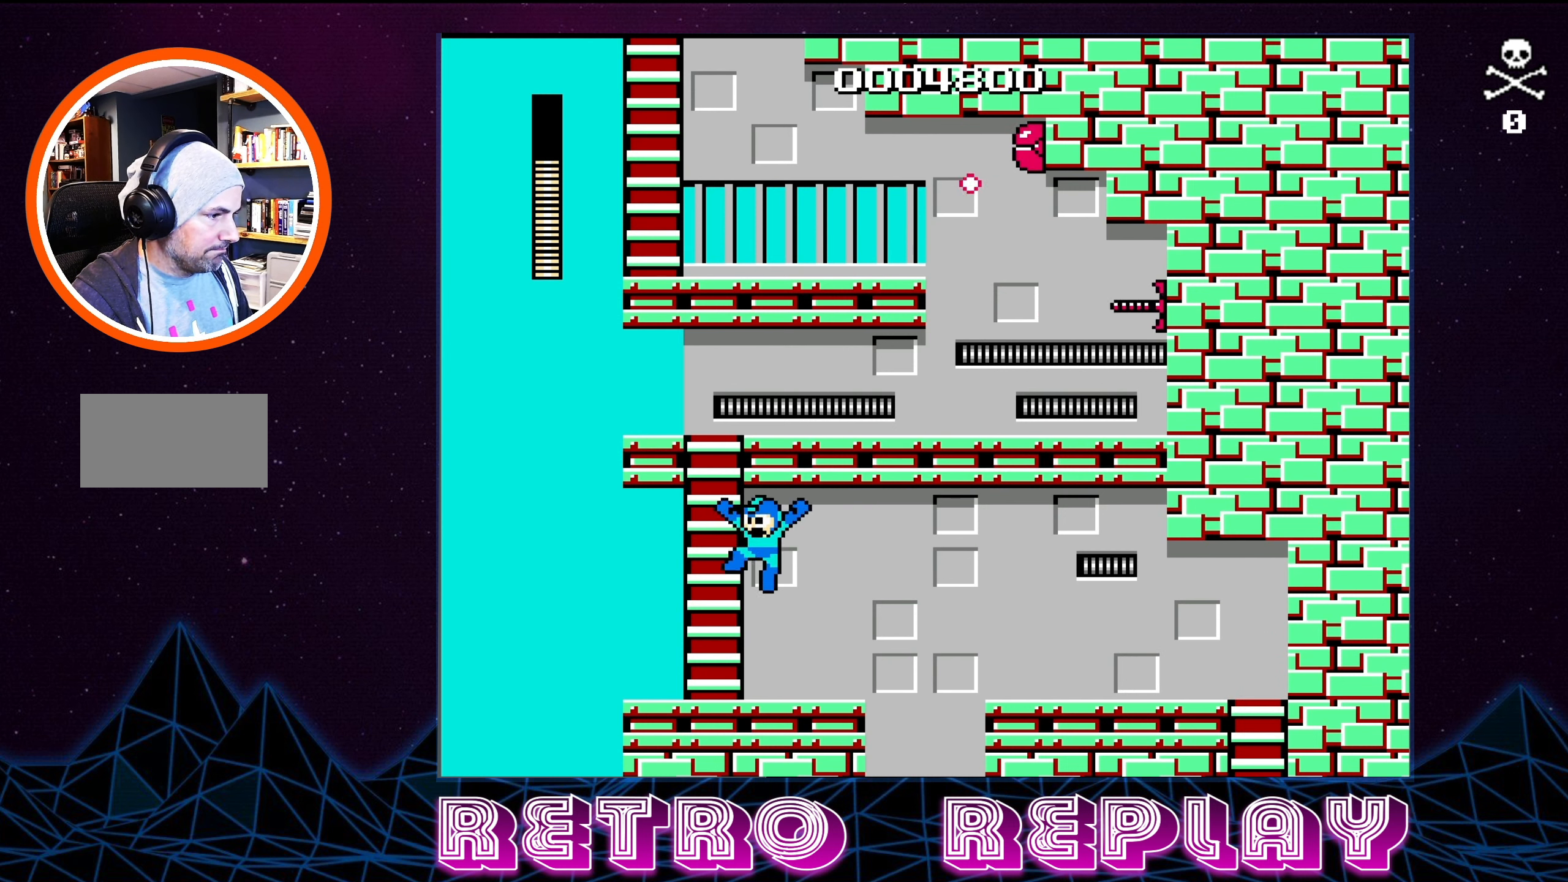
{"buttons": [], "events": [[66, "A", "up"], [183, "DPAD_LEFT", "down"], [300, "DPAD_UP", "up"], [316, "DPAD_LEFT", "up"]]}
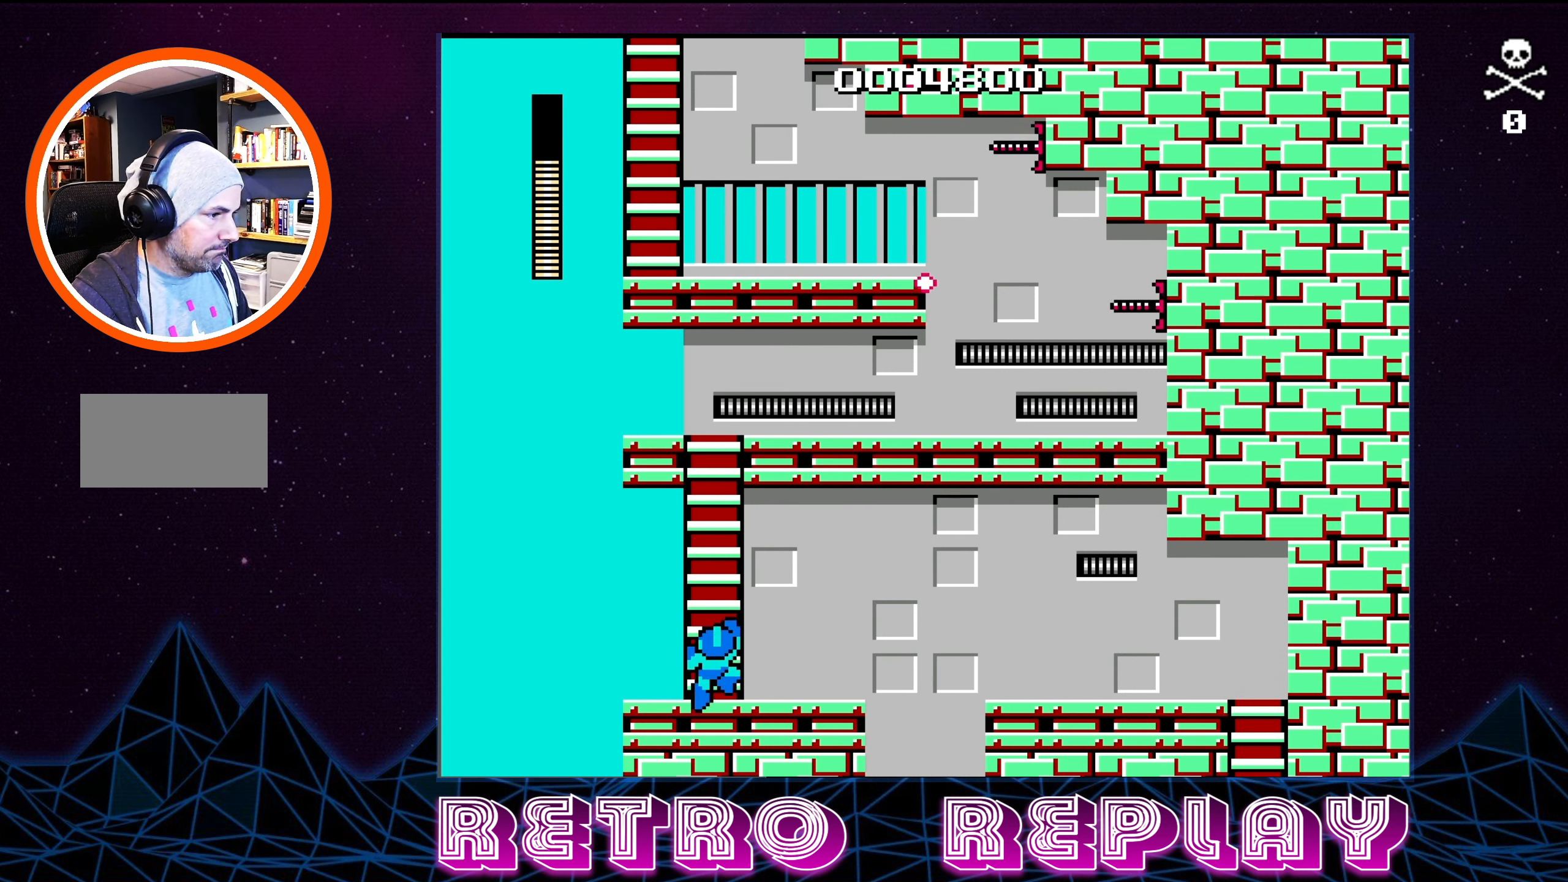
{"buttons": ["A"], "events": [[400, "A", "down"]]}
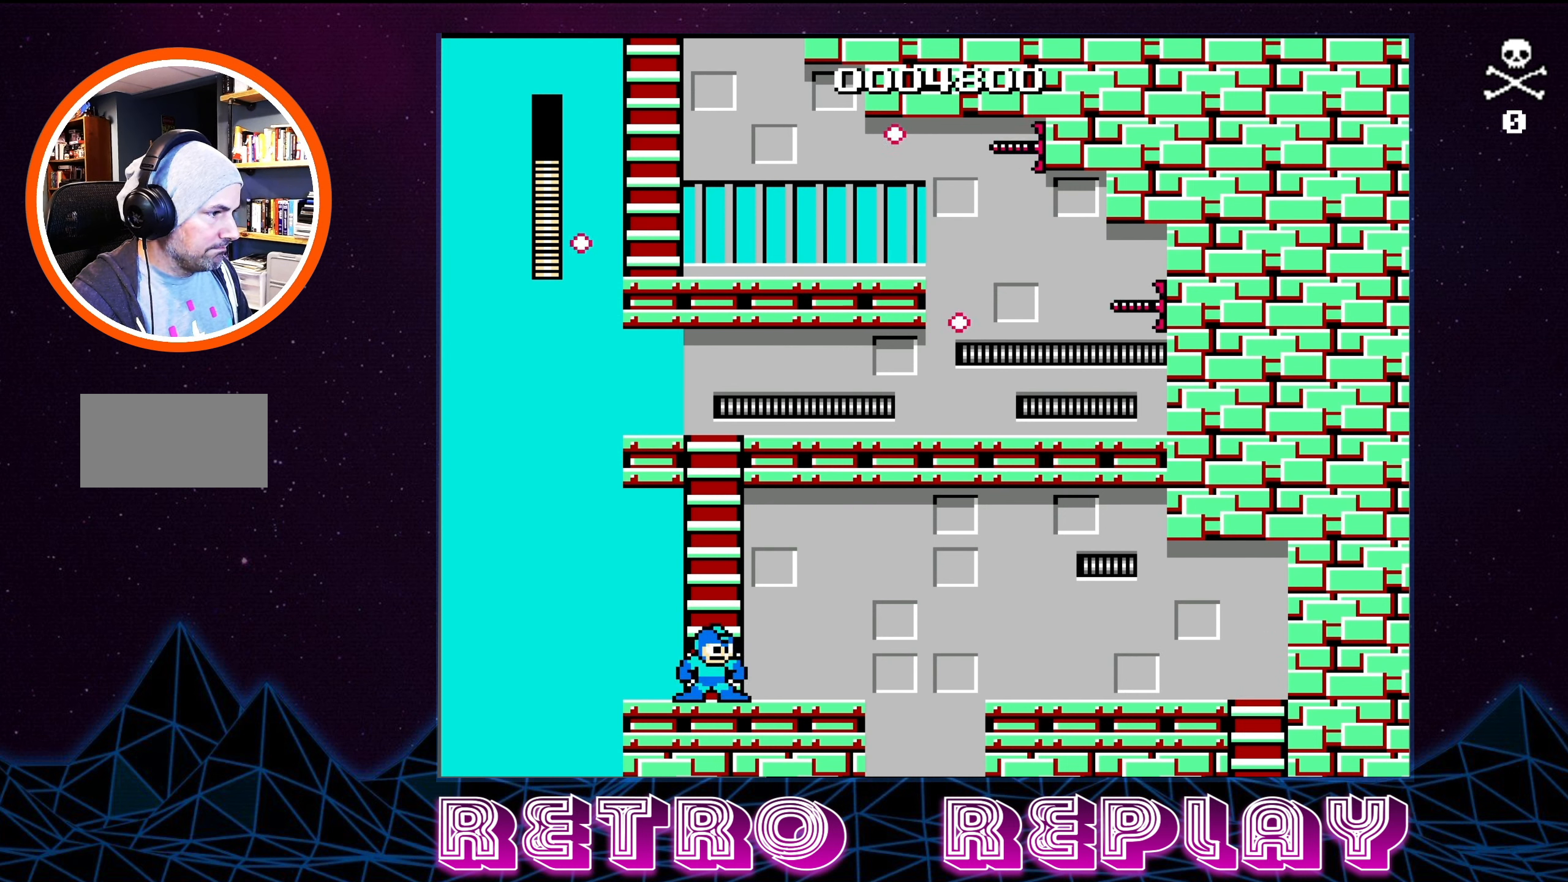
{"buttons": ["DPAD_UP"], "events": [[16, "DPAD_UP", "down"], [200, "A", "up"], [333, "A", "down"], [383, "A", "up"]]}
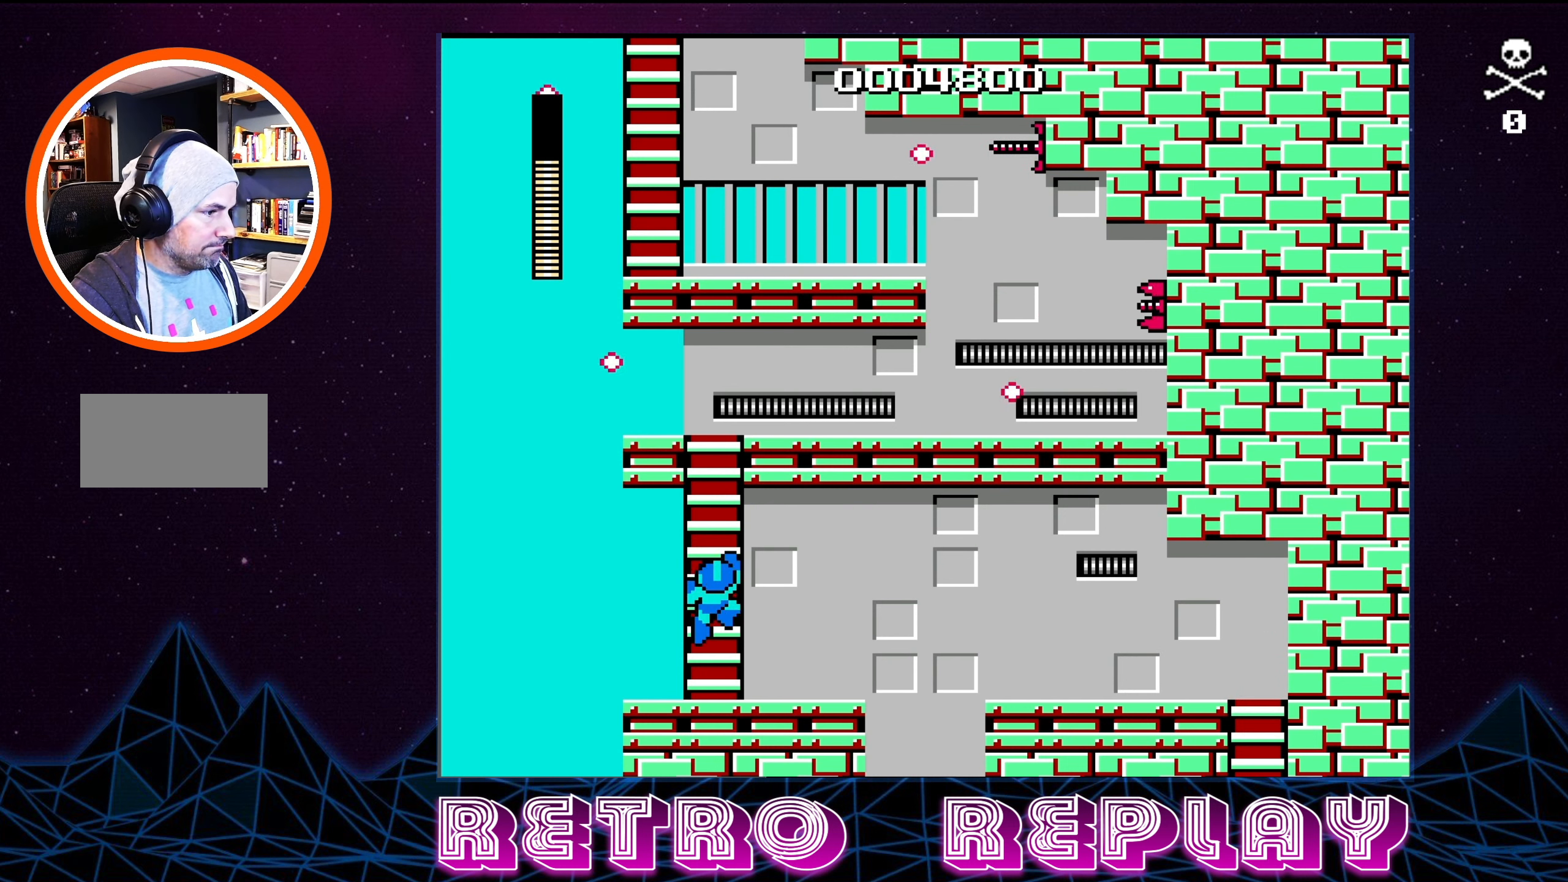
{"buttons": ["DPAD_UP"], "events": []}
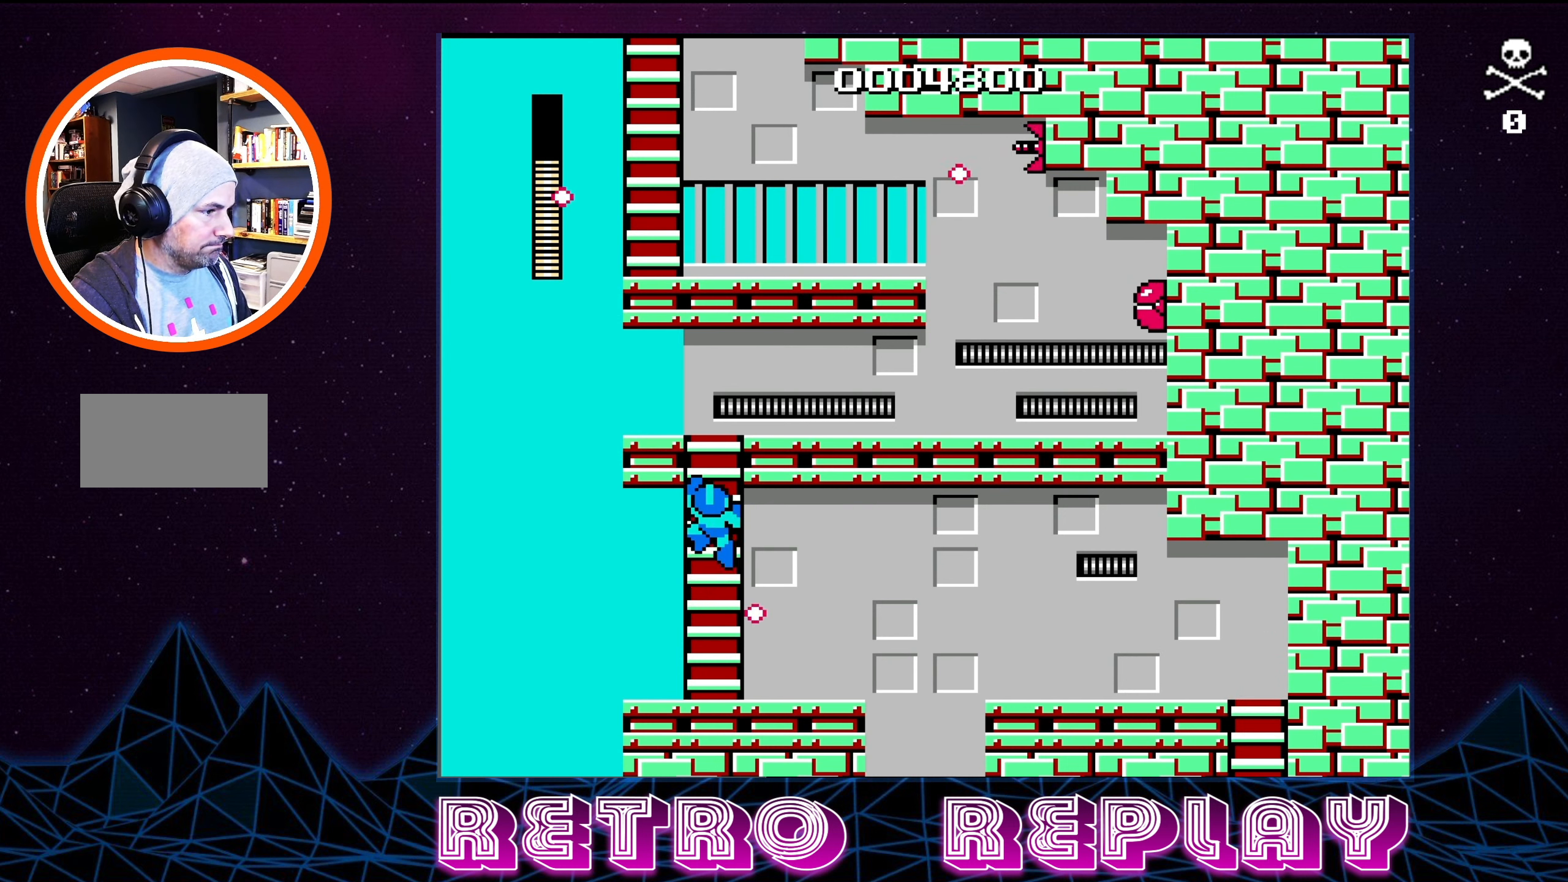
{"buttons": ["DPAD_UP"], "events": []}
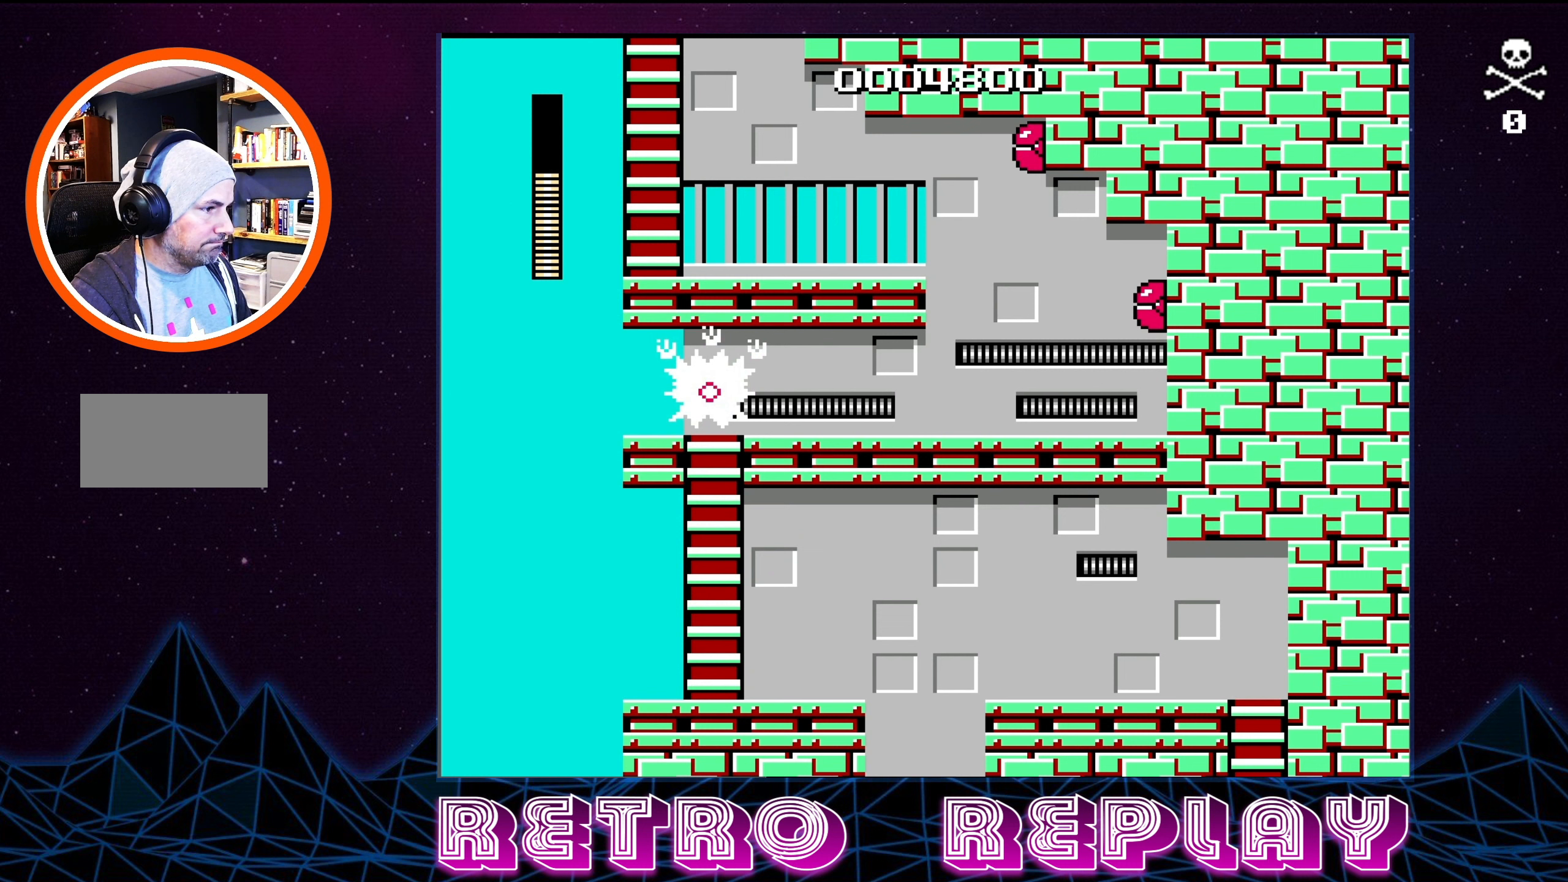
{"buttons": ["DPAD_RIGHT"], "events": [[367, "DPAD_RIGHT", "down"], [467, "DPAD_UP", "up"]]}
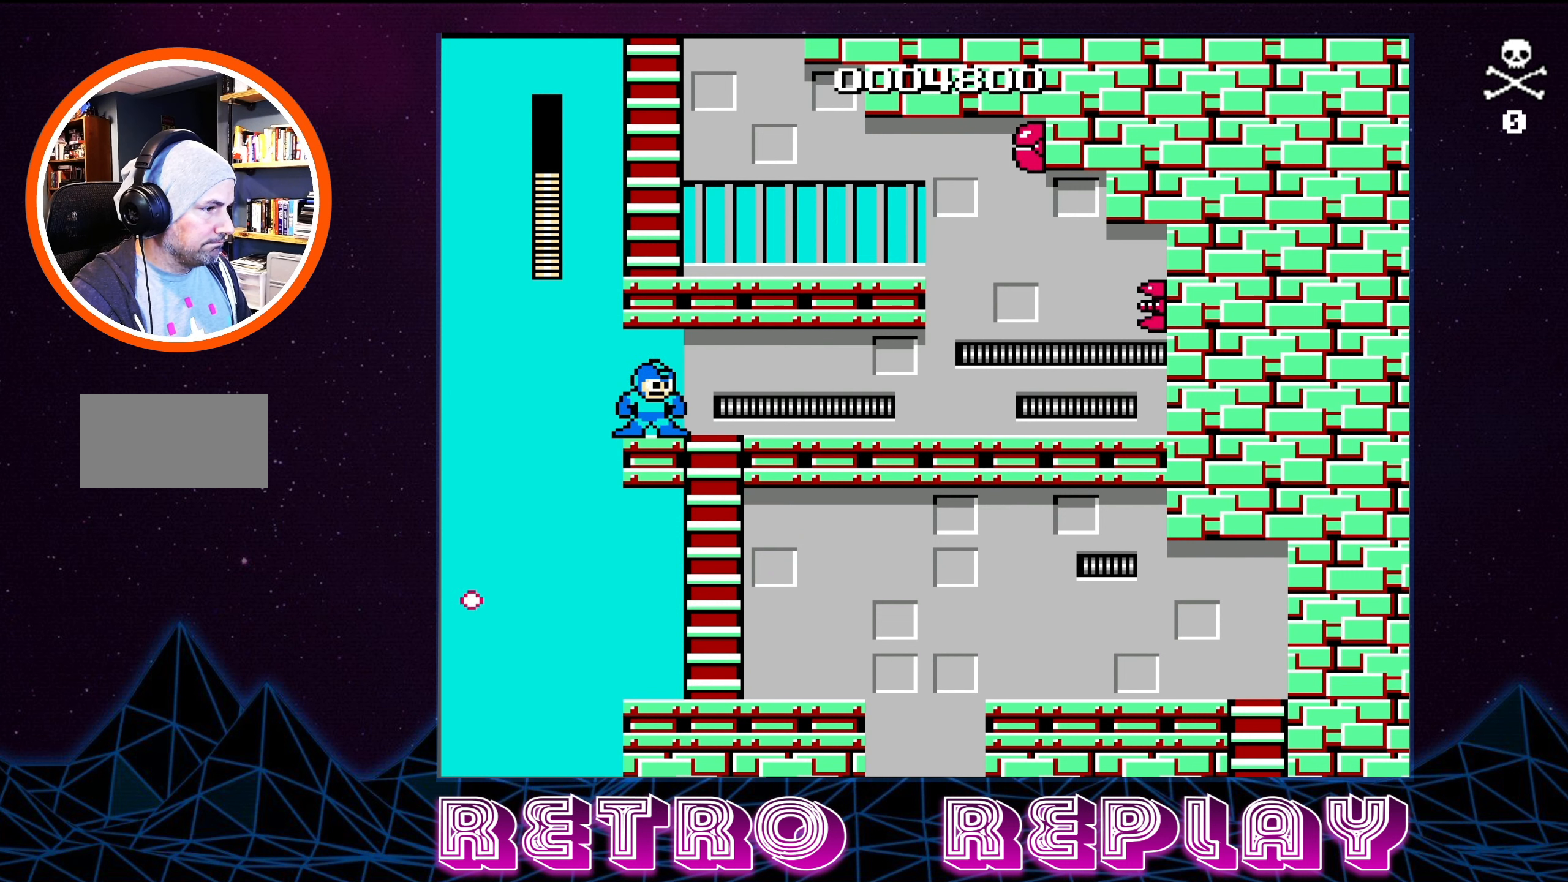
{"buttons": ["DPAD_RIGHT"], "events": []}